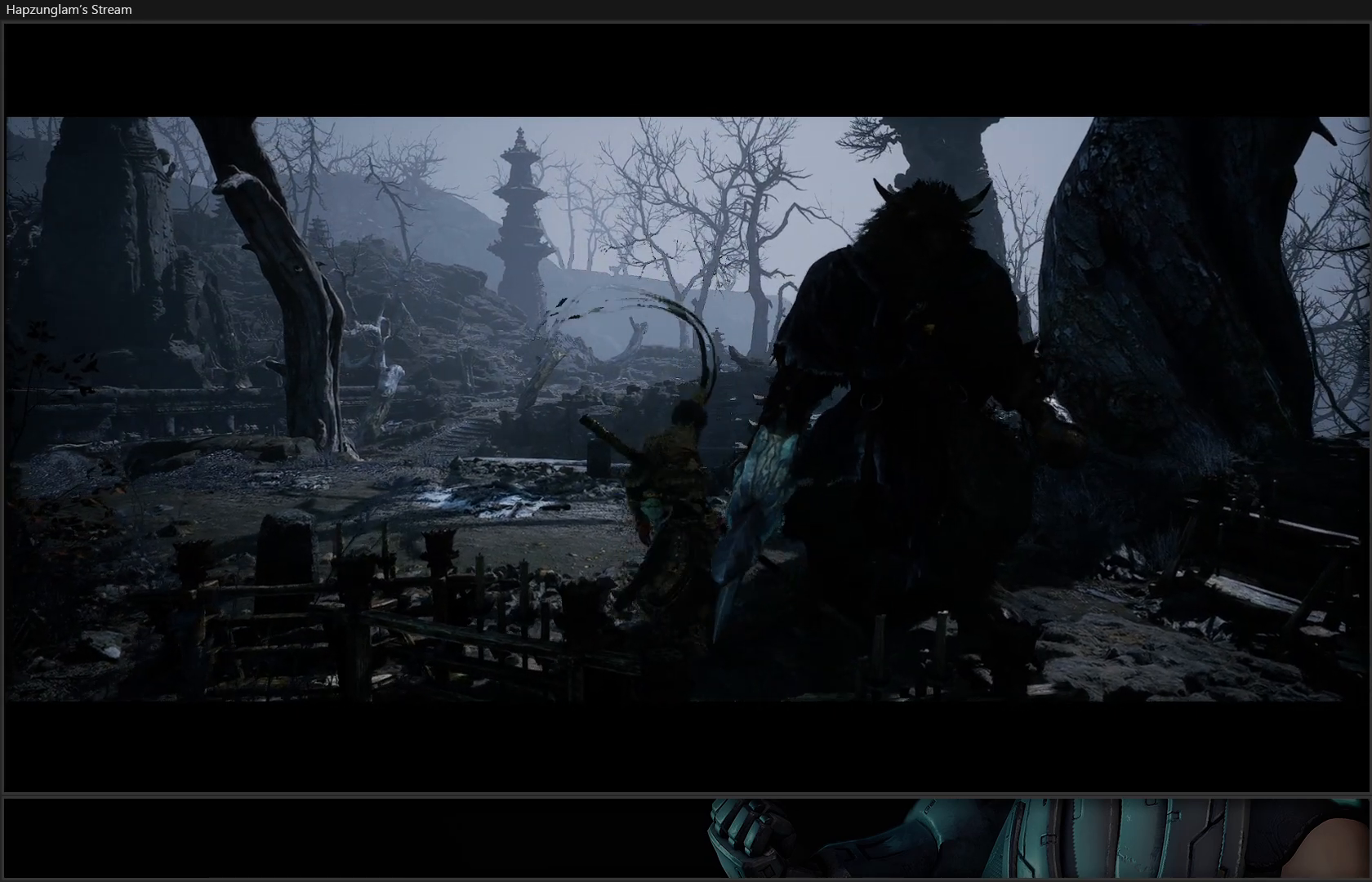
Gameplay with a controller (Xbox layout); each line is a JSON object with the inputs held at the frame after it. "events" lists button and stick changes between this image and that frame as [ms after this image, input, new state], when the widget could be followed in between. Not read: Z.
{"buttons": [], "left_stick": "up-left", "right_stick": "right", "events": [[283, "right_stick", "right"], [367, "left_stick", "up-left"]]}
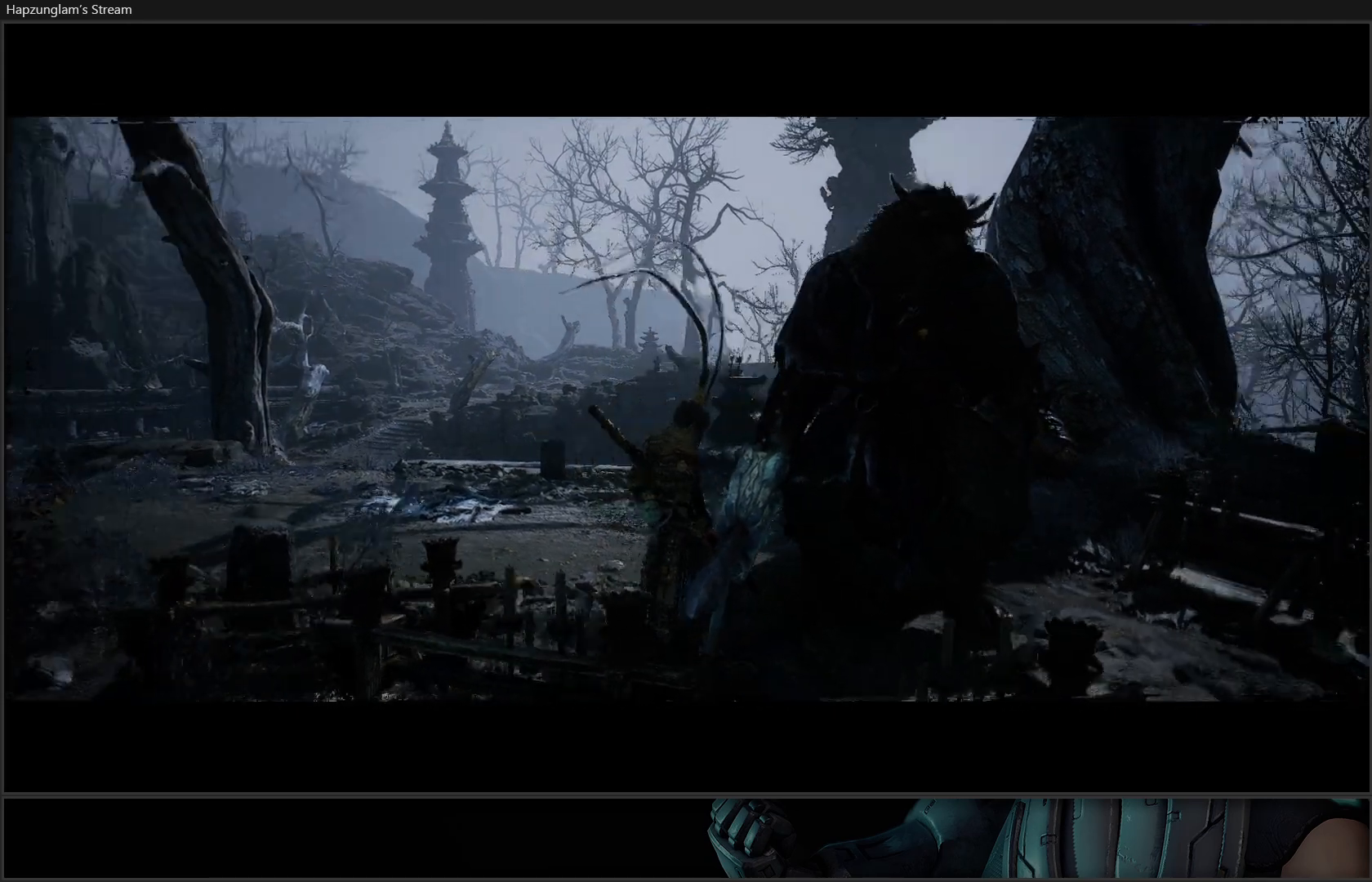
{"buttons": [], "left_stick": "left", "right_stick": "right", "events": [[351, "left_stick", "left"]]}
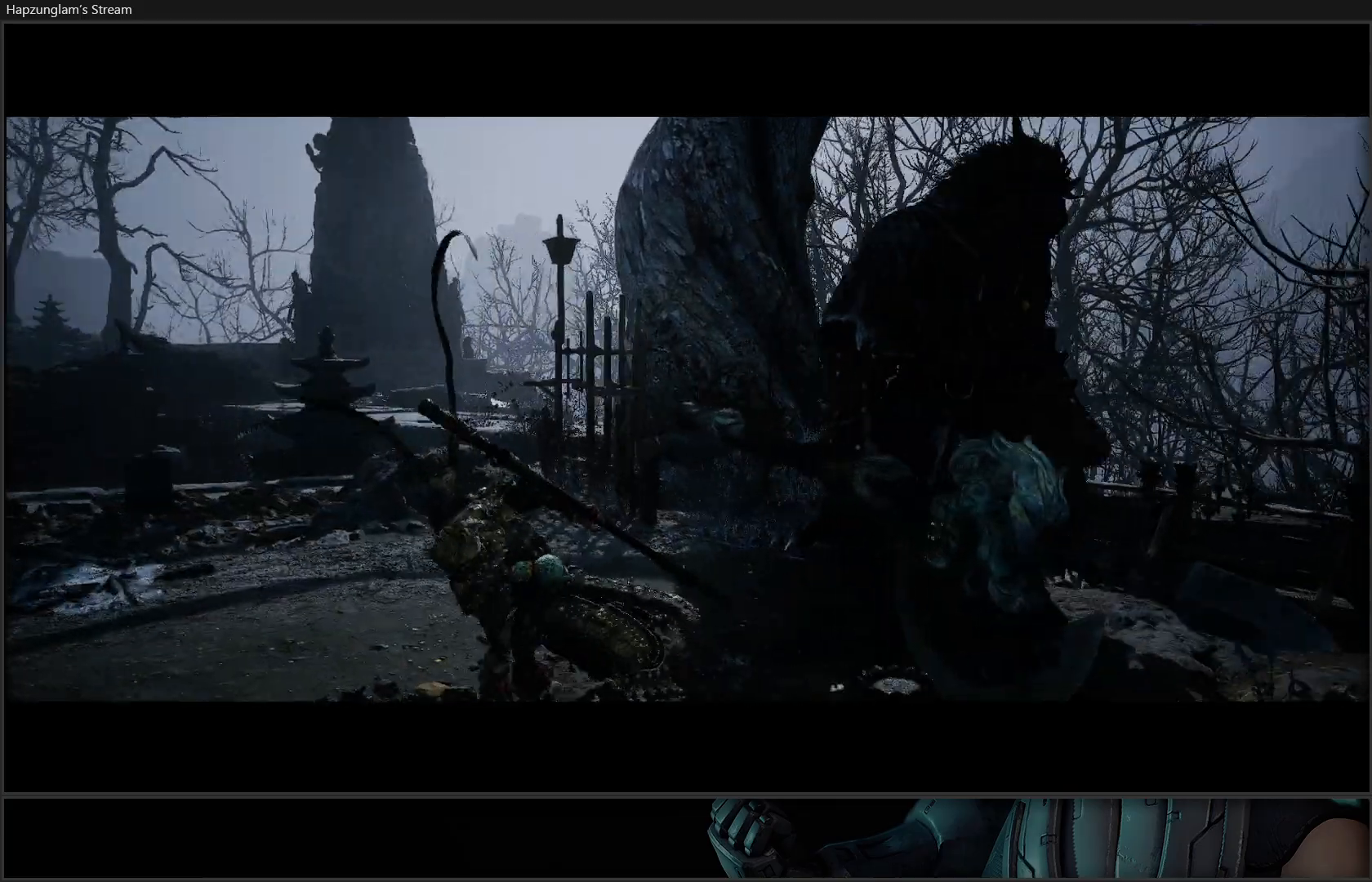
{"buttons": [], "left_stick": "up-right", "right_stick": "right", "events": [[133, "left_stick", "center"], [450, "left_stick", "up-right"]]}
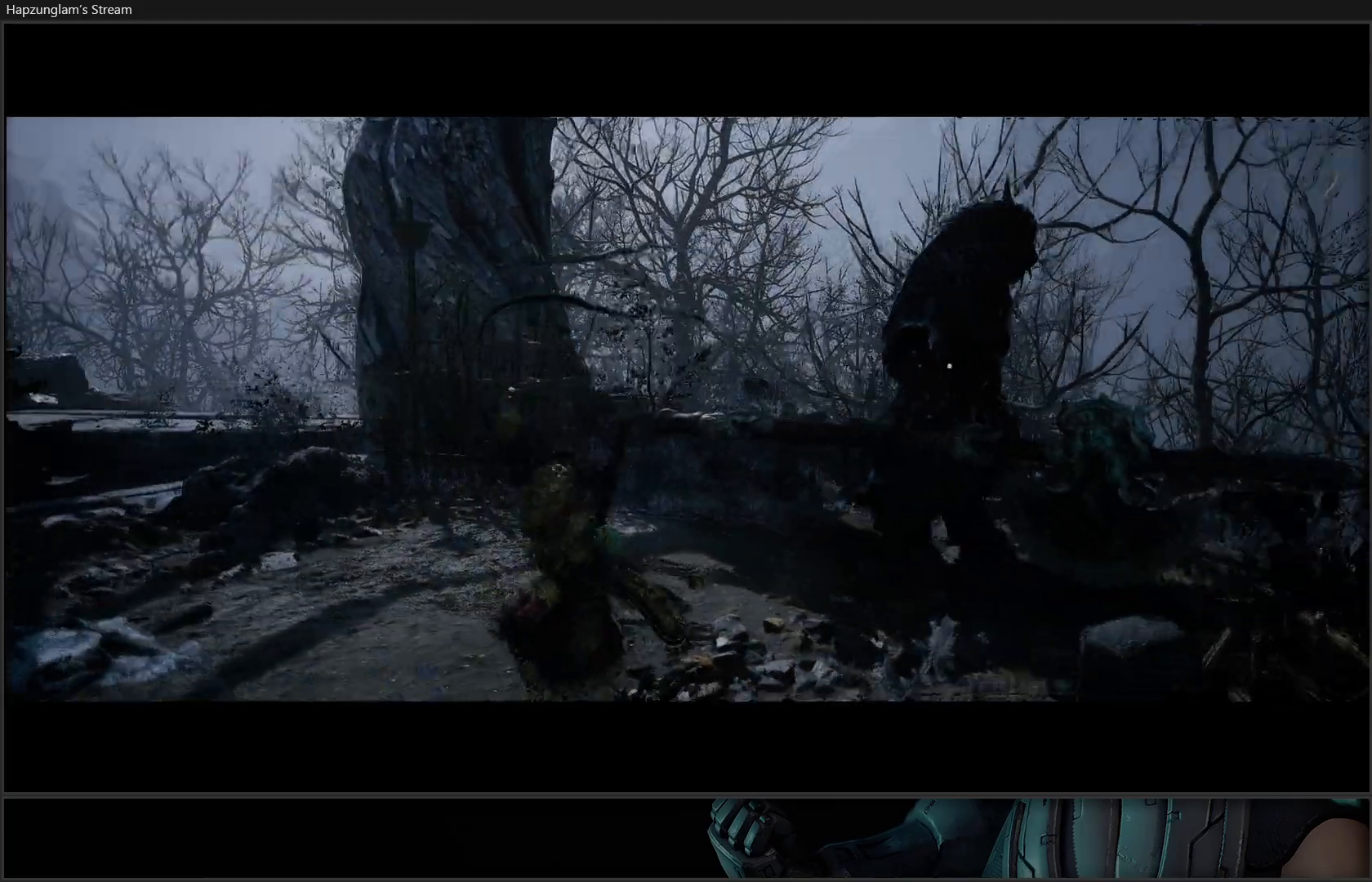
{"buttons": ["R2"], "left_stick": "center", "right_stick": "center", "events": [[167, "right_stick", "center"], [434, "left_stick", "center"], [467, "R2", "down"]]}
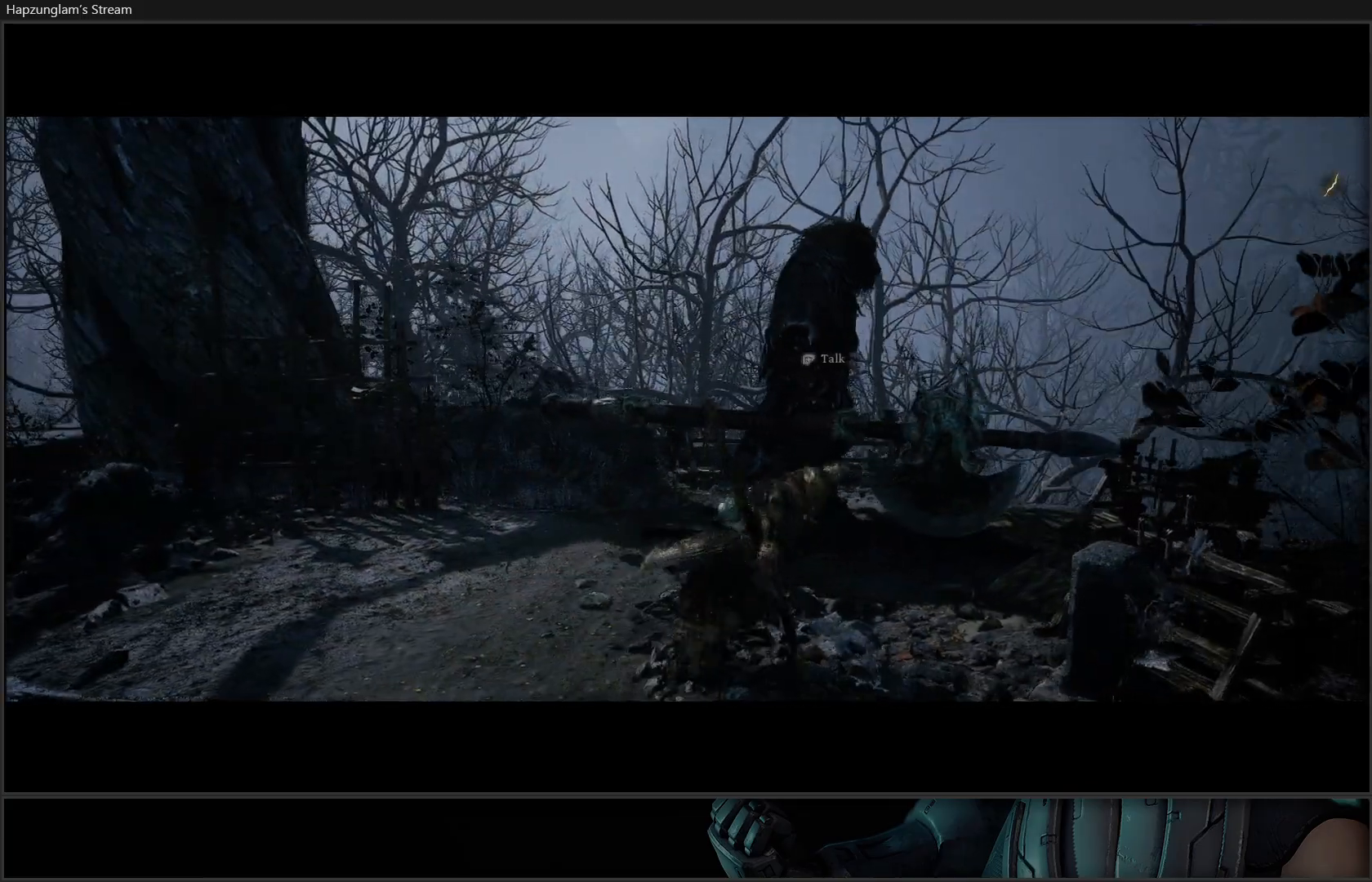
{"buttons": [], "left_stick": "center", "right_stick": "center", "events": [[133, "R2", "up"]]}
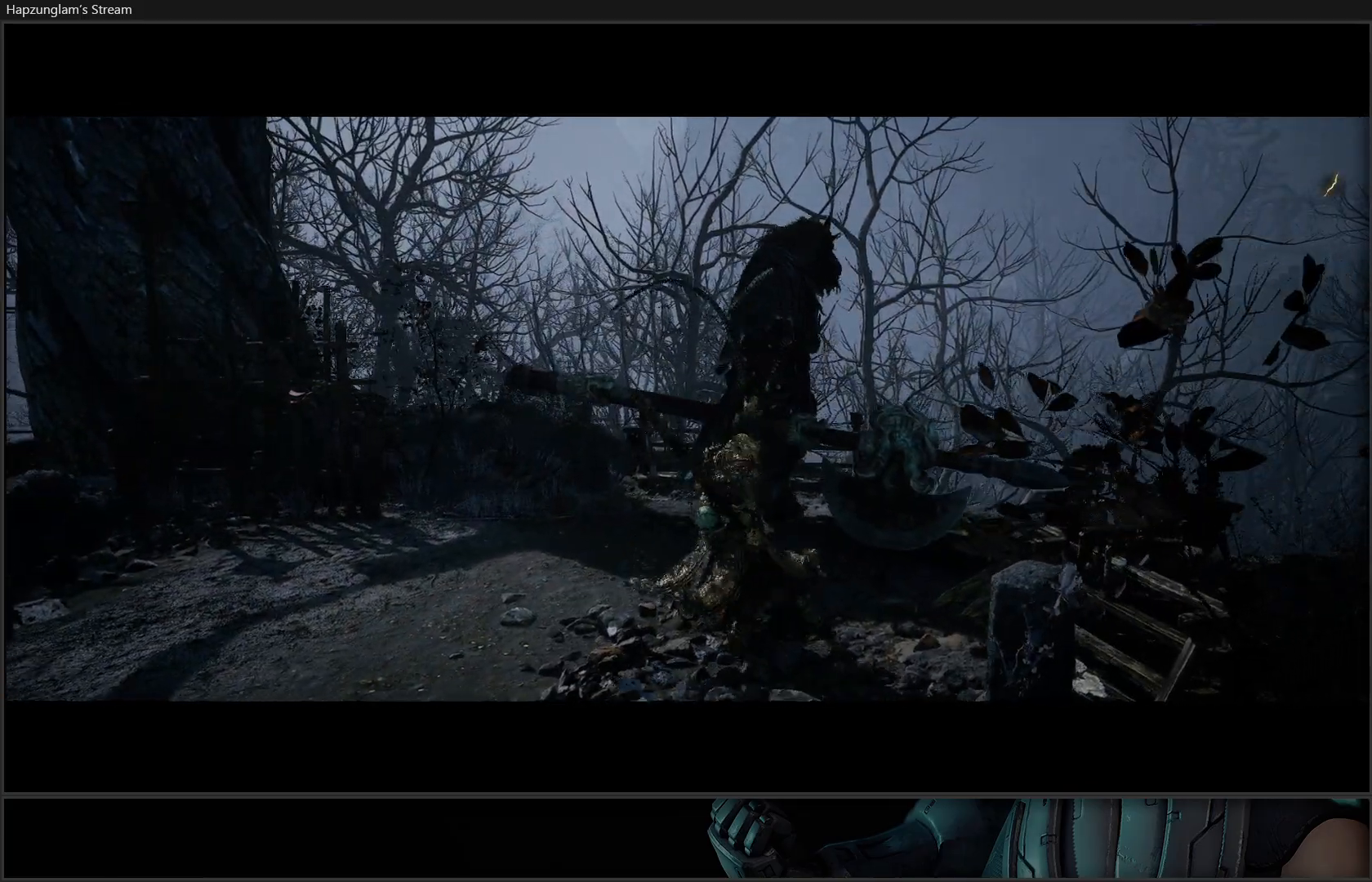
{"buttons": [], "left_stick": "center", "right_stick": "center", "events": []}
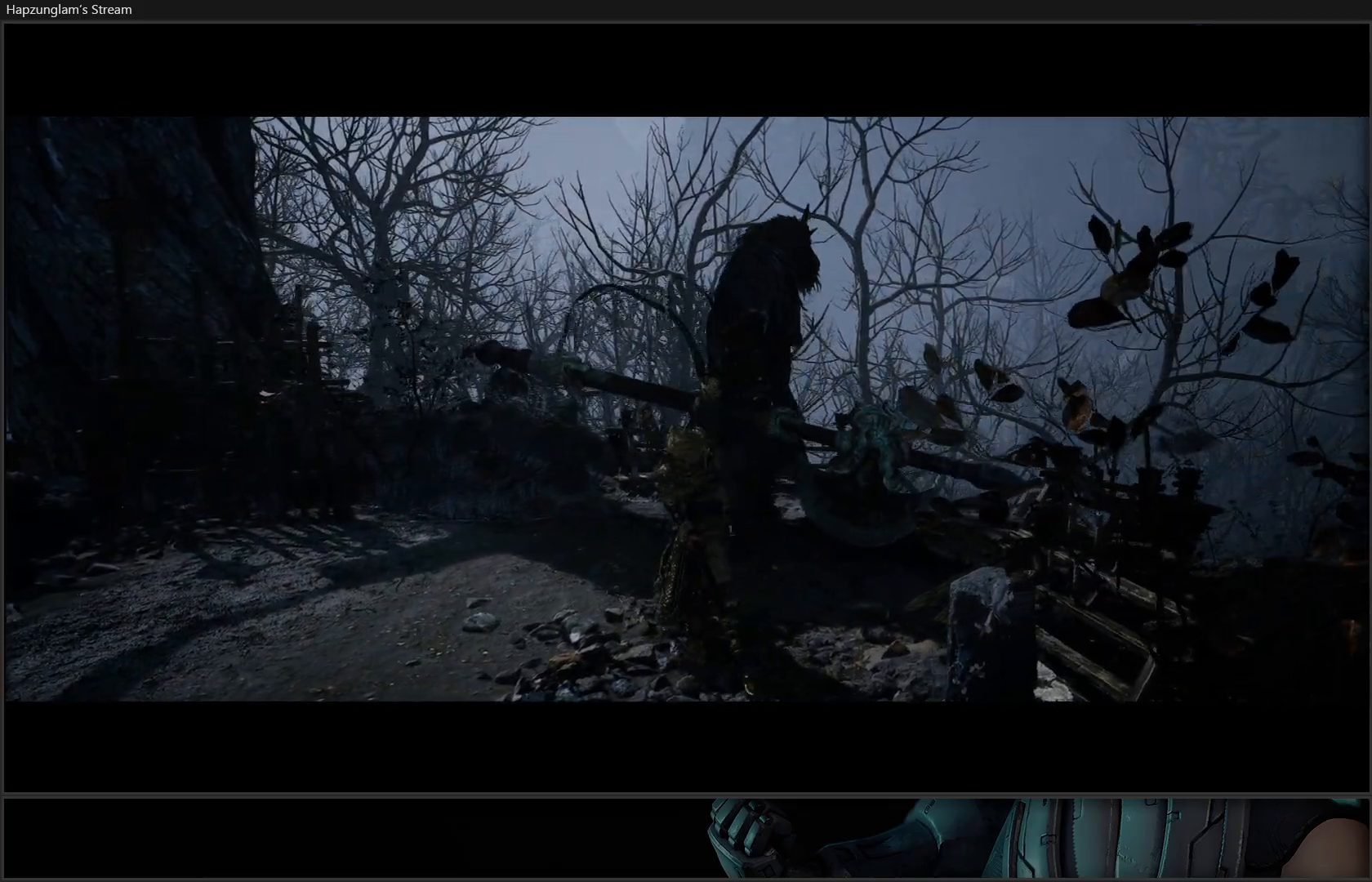
{"buttons": [], "left_stick": "center", "right_stick": "left", "events": [[433, "right_stick", "left"]]}
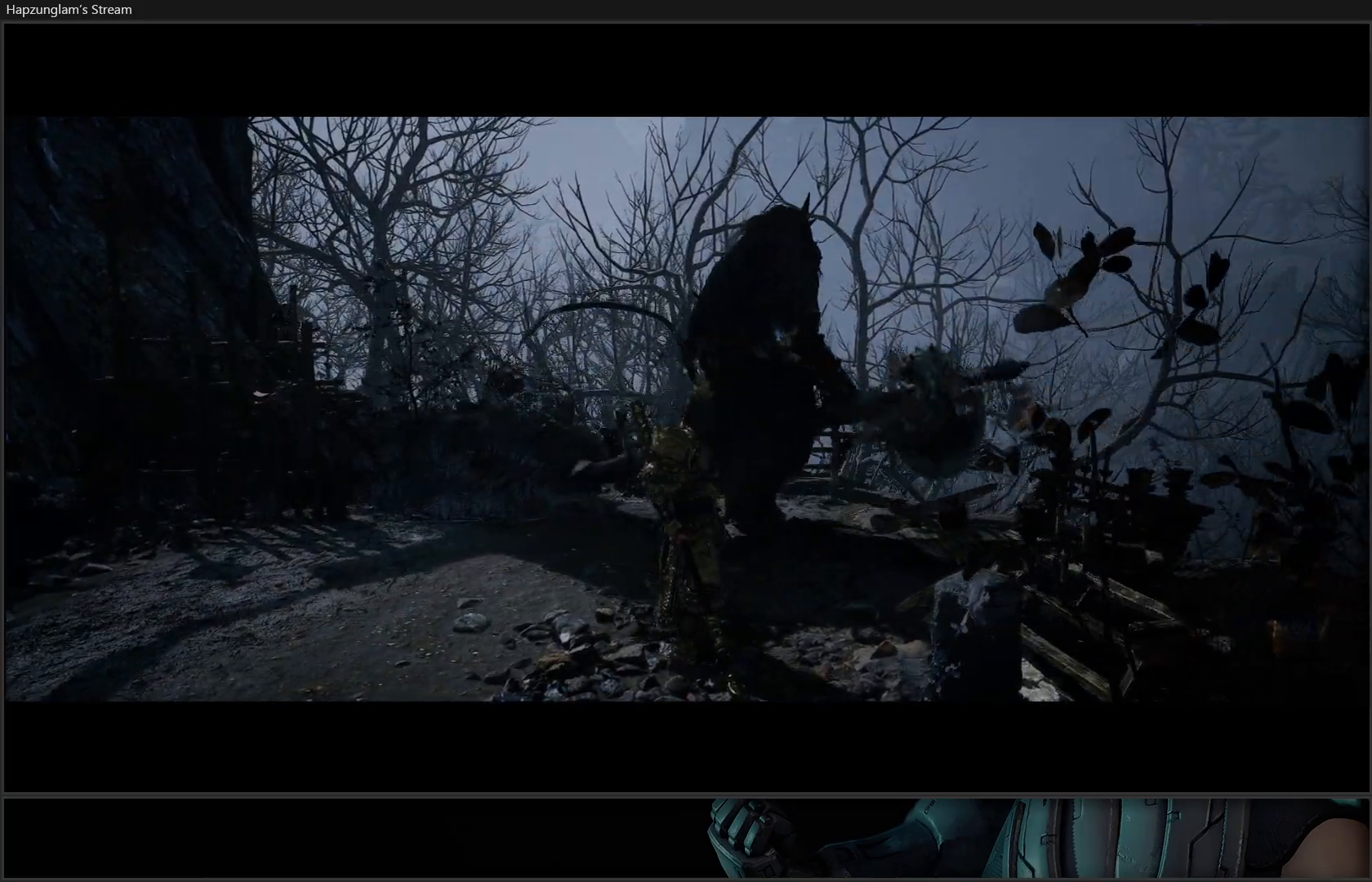
{"buttons": [], "left_stick": "center", "right_stick": "center", "events": [[234, "right_stick", "center"]]}
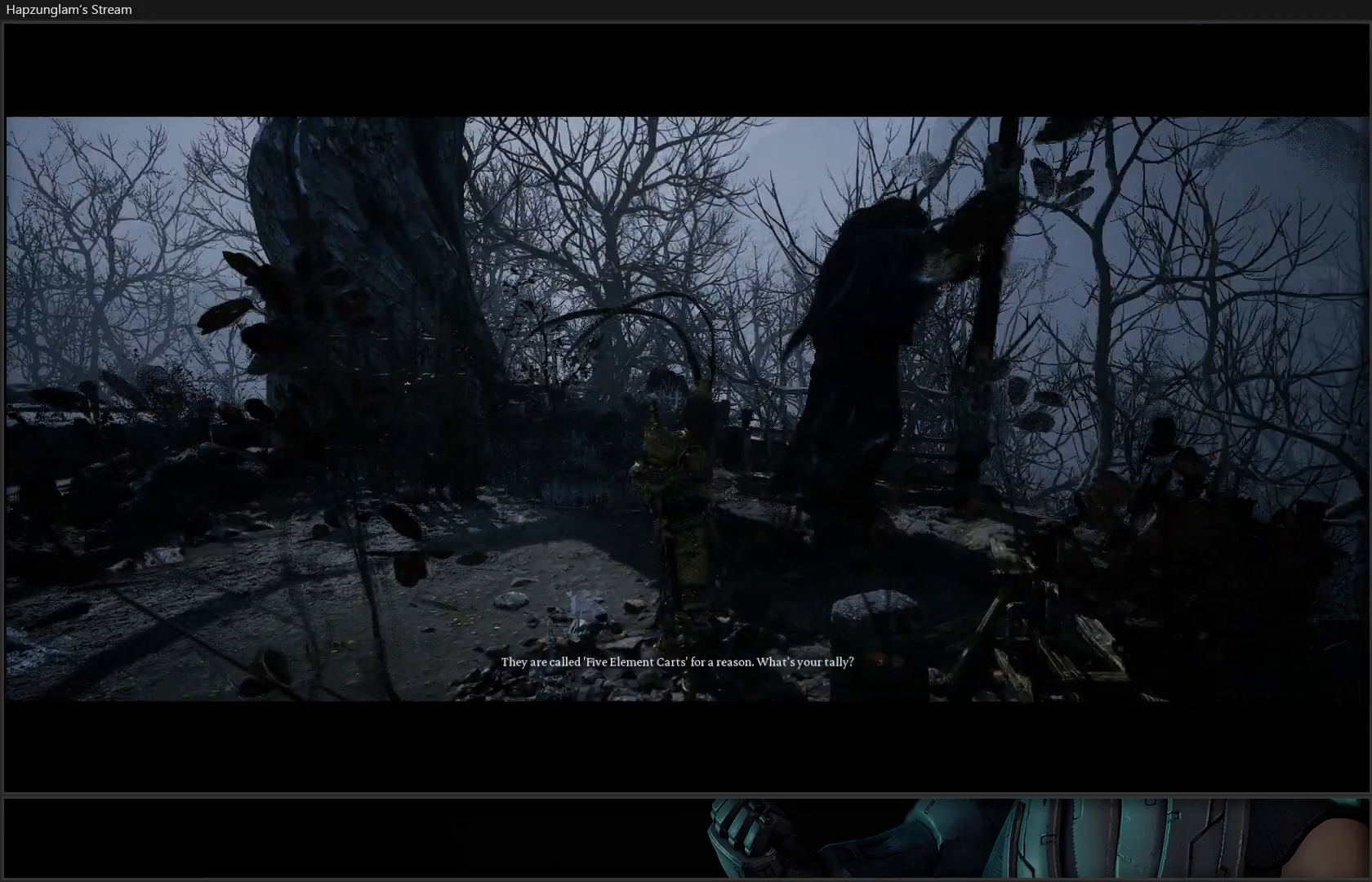
{"buttons": [], "left_stick": "center", "right_stick": "left", "events": [[333, "right_stick", "left"]]}
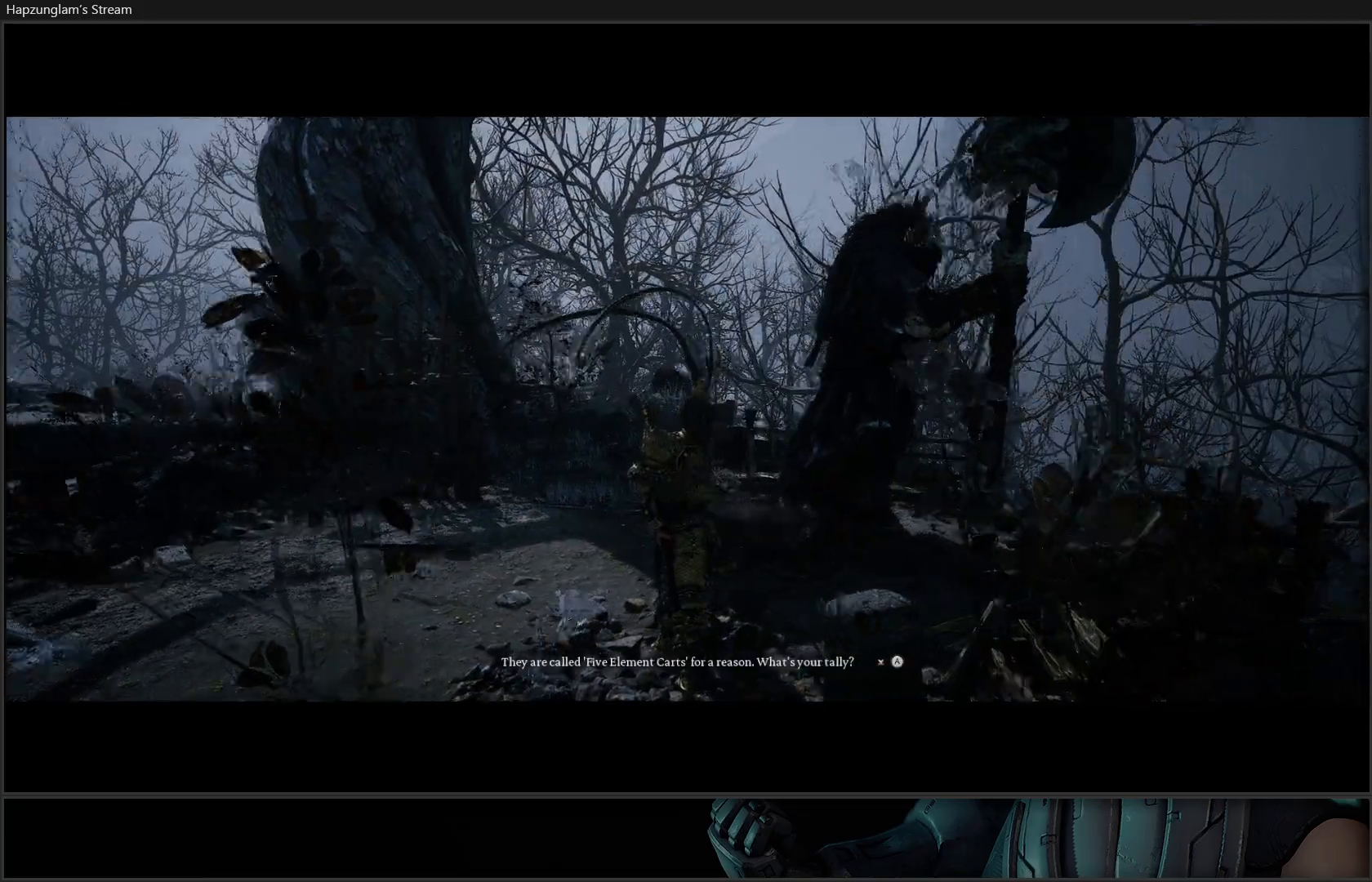
{"buttons": [], "left_stick": "center", "right_stick": "center", "events": [[67, "right_stick", "center"]]}
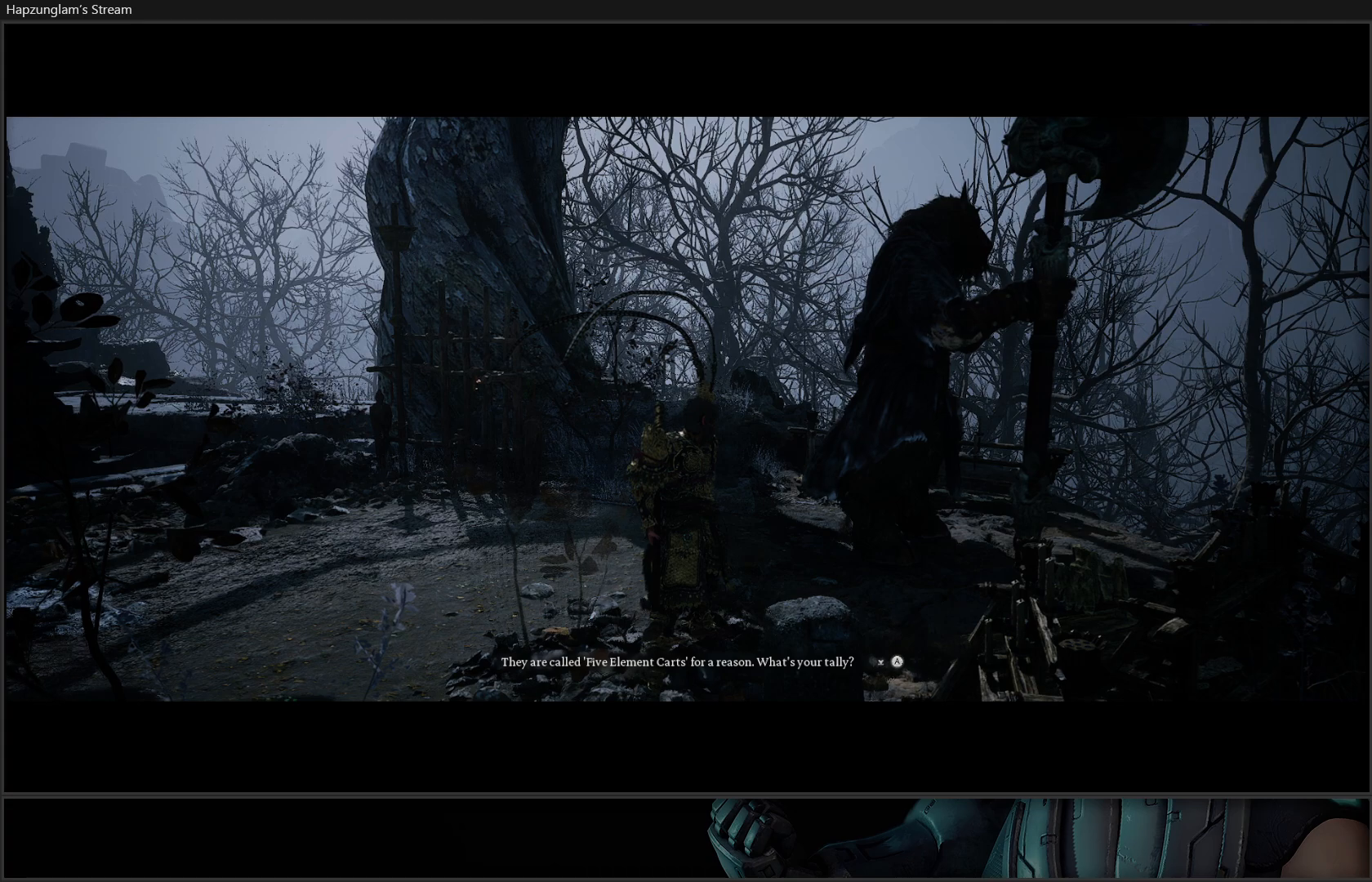
{"buttons": [], "left_stick": "center", "right_stick": "center", "events": []}
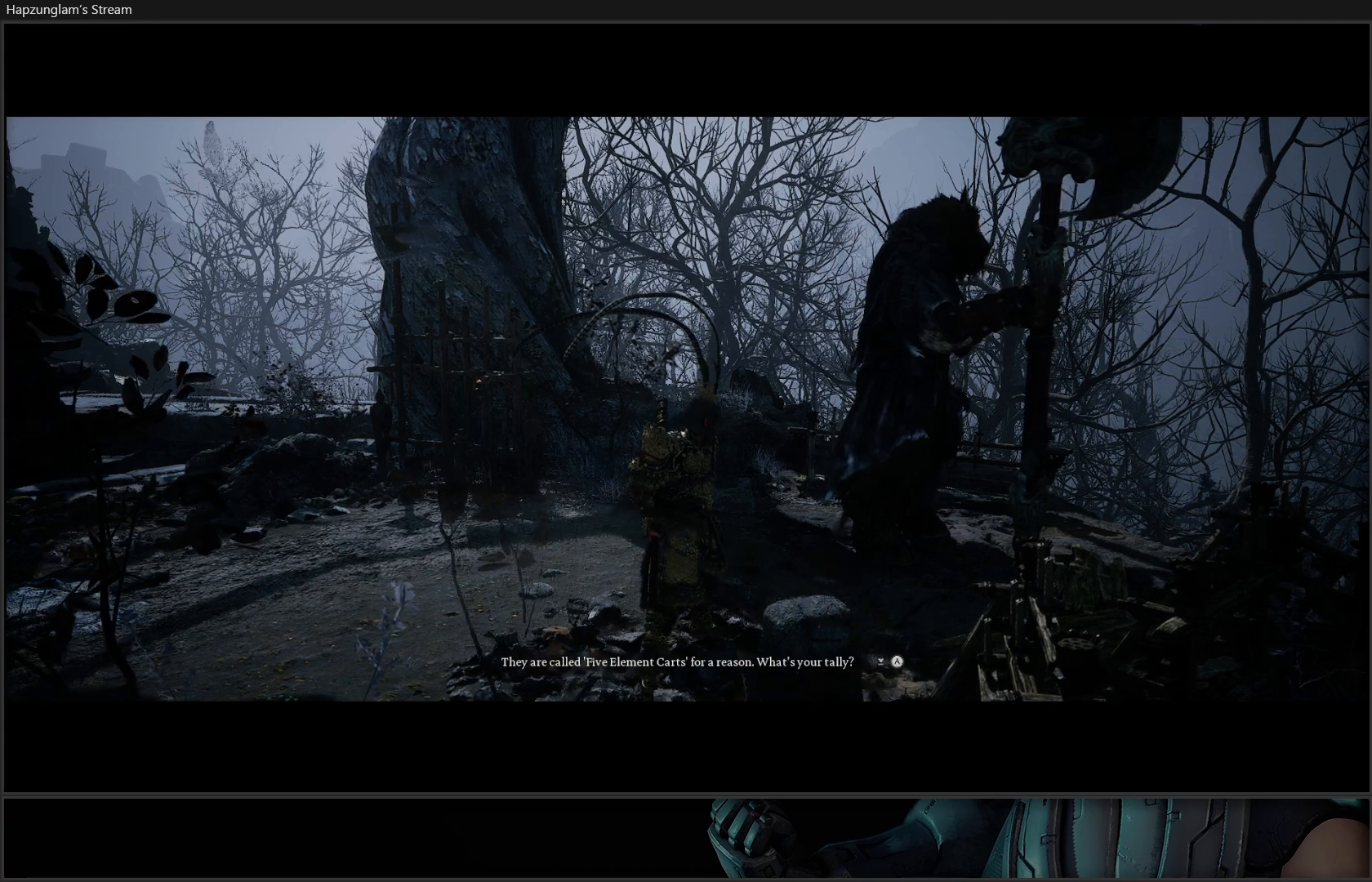
{"buttons": [], "left_stick": "center", "right_stick": "center", "events": []}
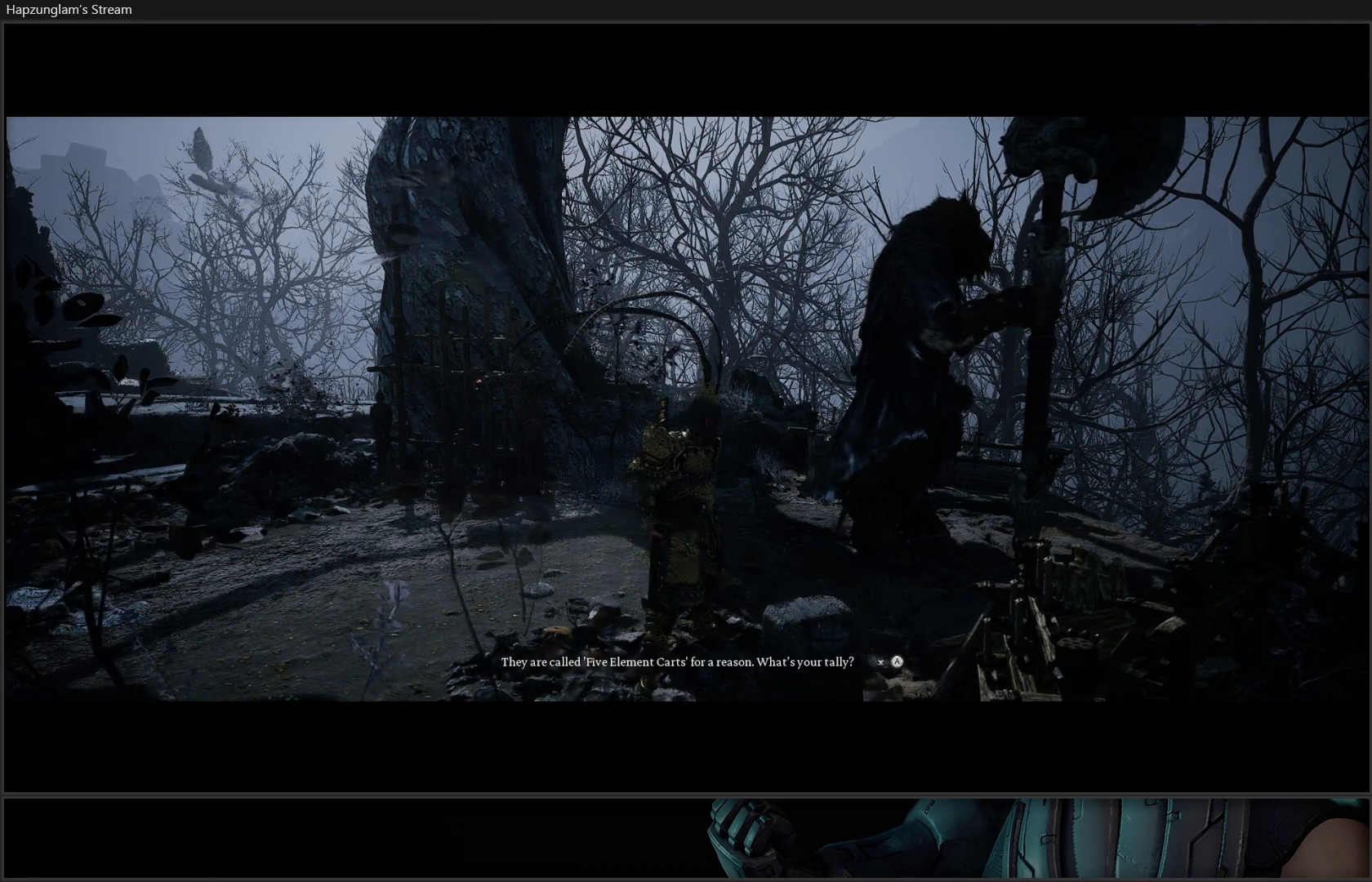
{"buttons": [], "left_stick": "center", "right_stick": "center", "events": []}
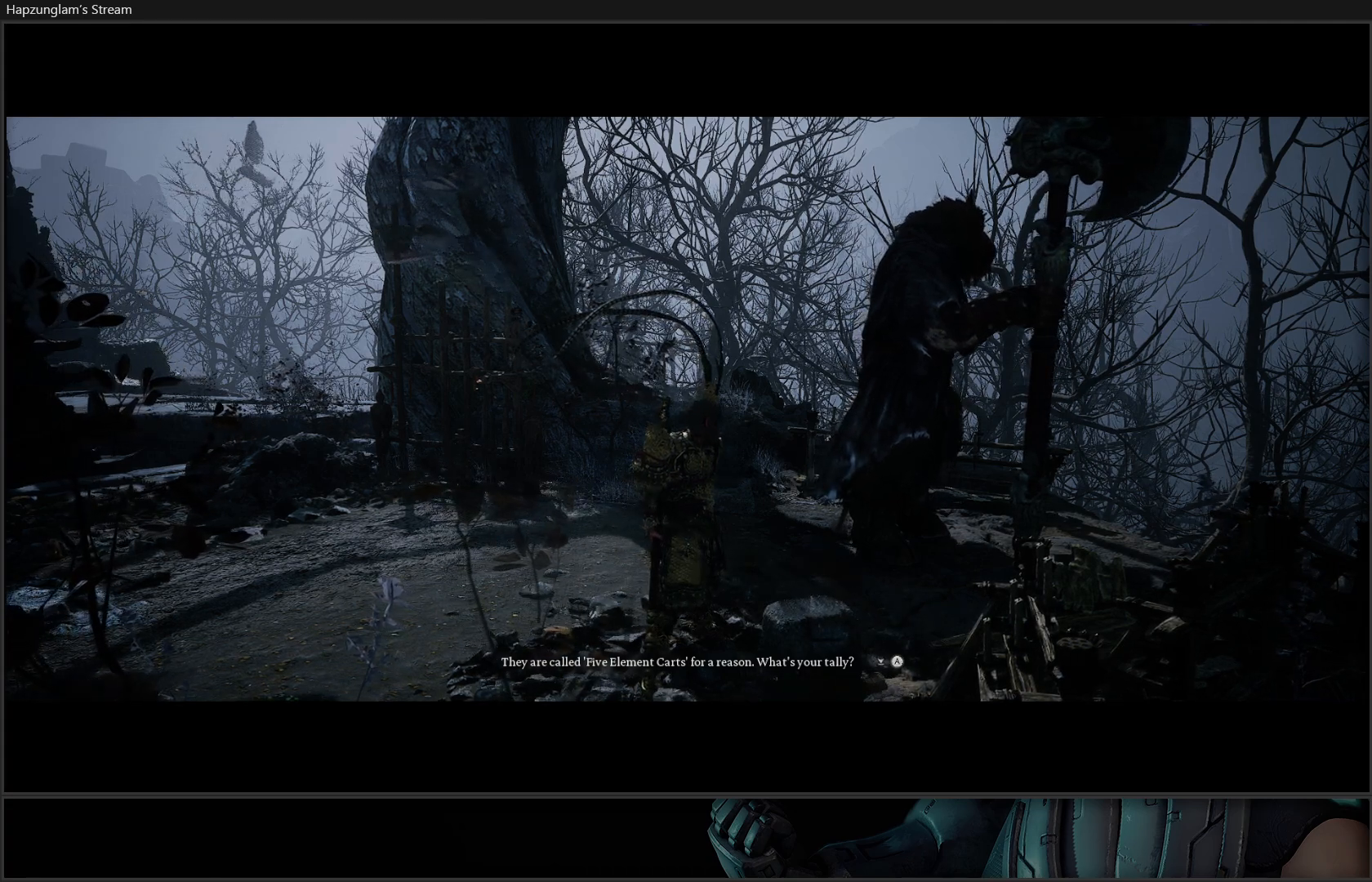
{"buttons": [], "left_stick": "center", "right_stick": "left", "events": [[283, "right_stick", "left"]]}
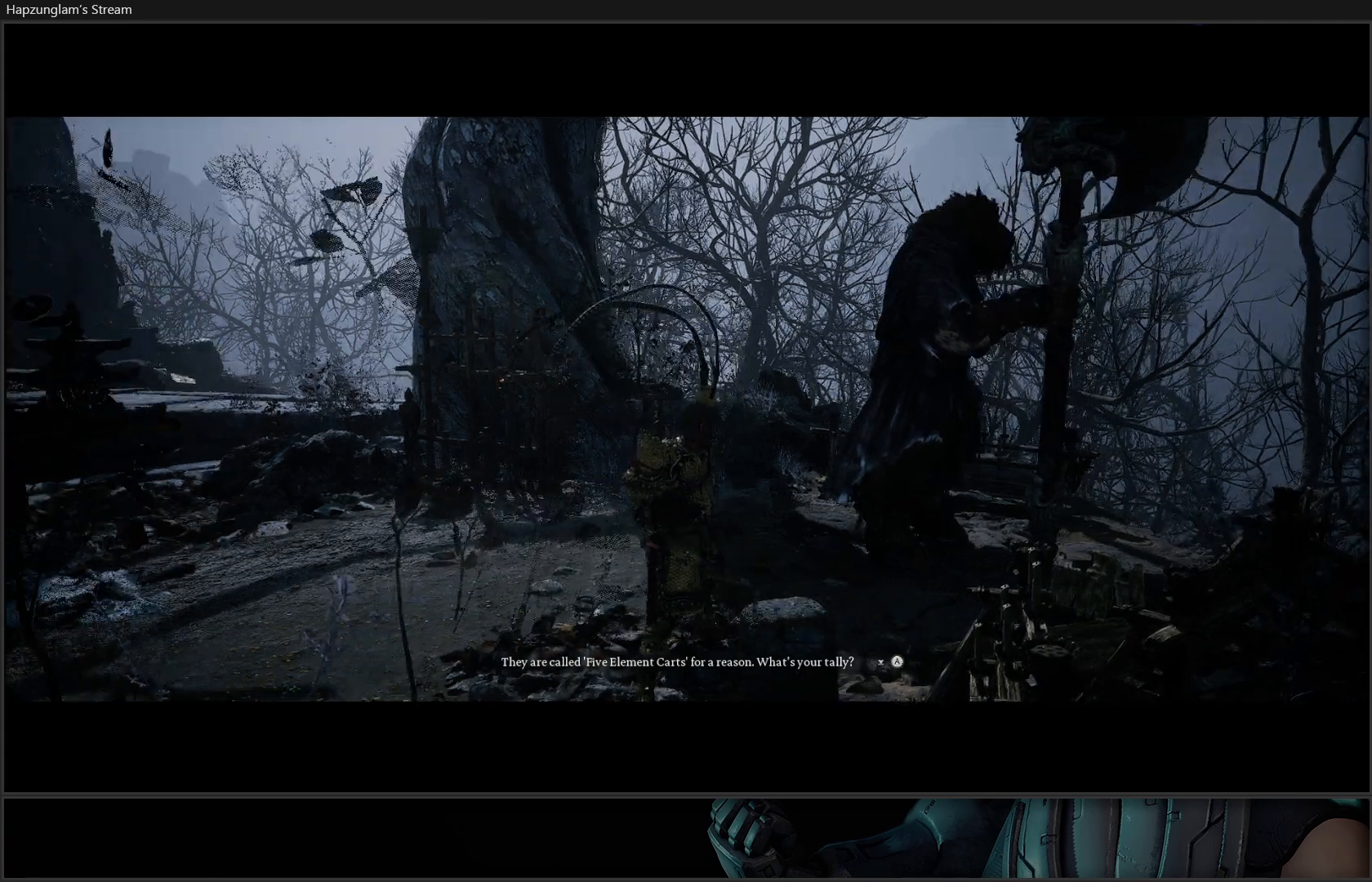
{"buttons": [], "left_stick": "center", "right_stick": "center", "events": [[384, "right_stick", "center"]]}
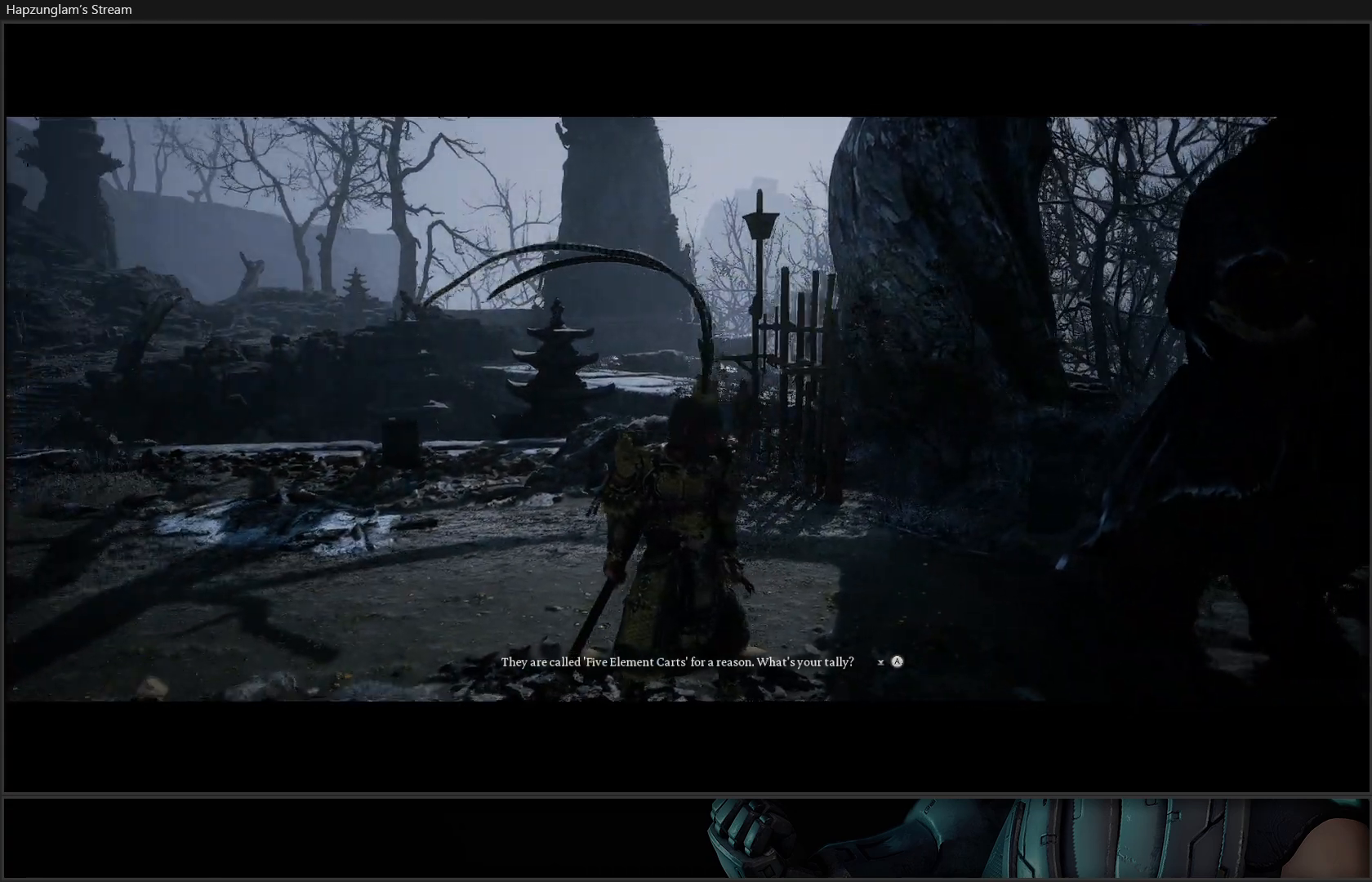
{"buttons": [], "left_stick": "center", "right_stick": "center", "events": []}
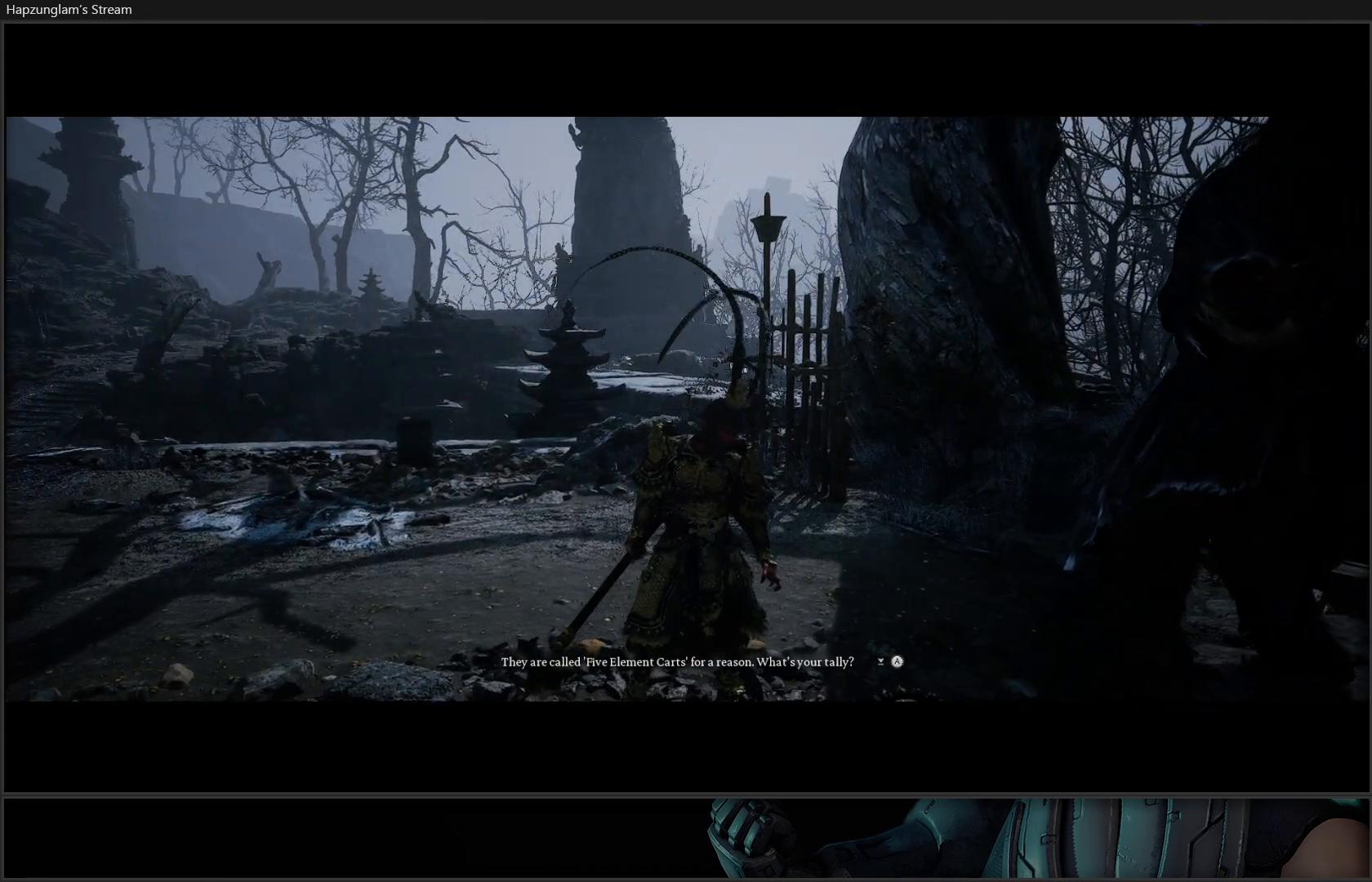
{"buttons": [], "left_stick": "center", "right_stick": "center", "events": []}
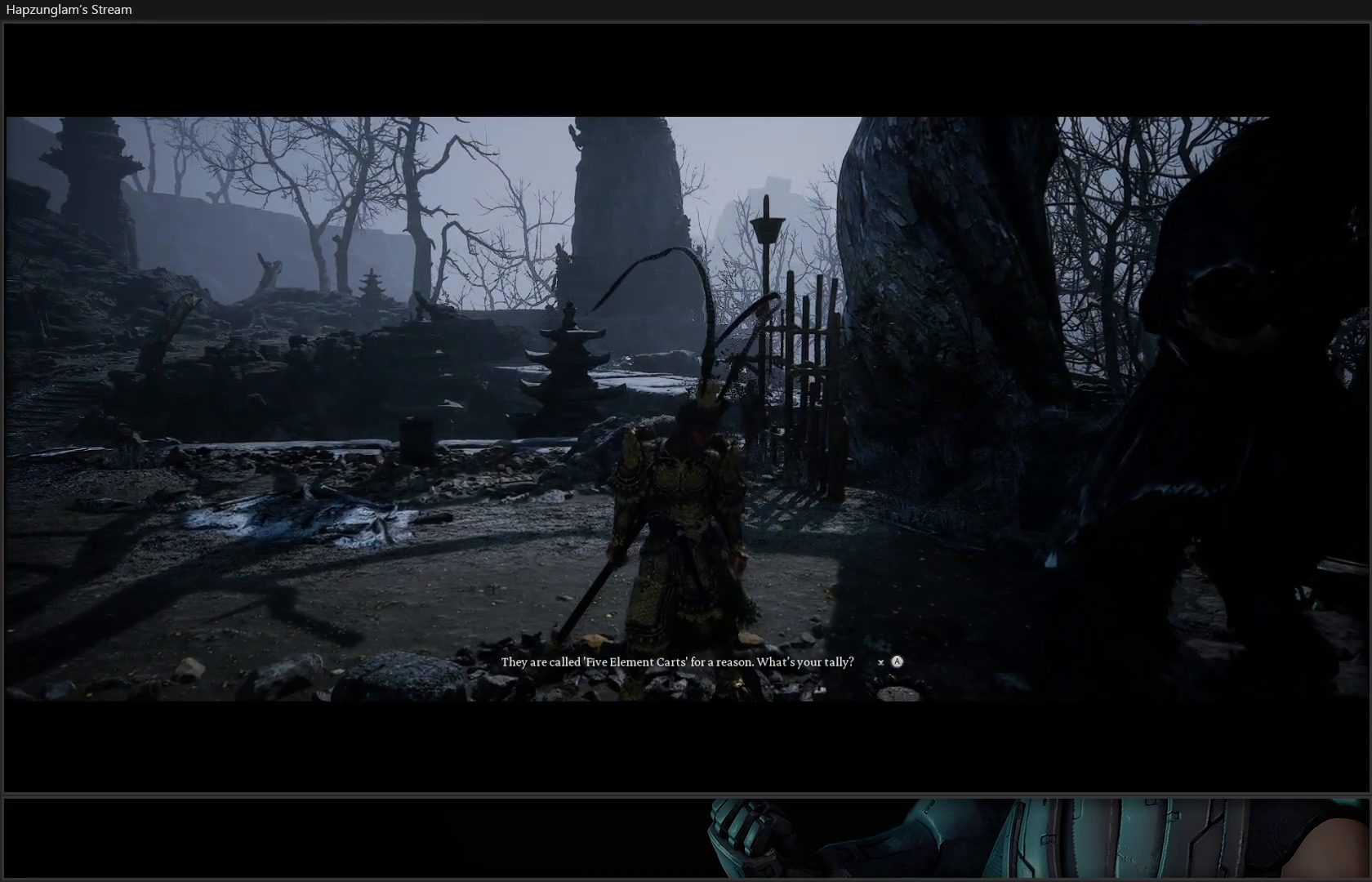
{"buttons": [], "left_stick": "center", "right_stick": "center", "events": []}
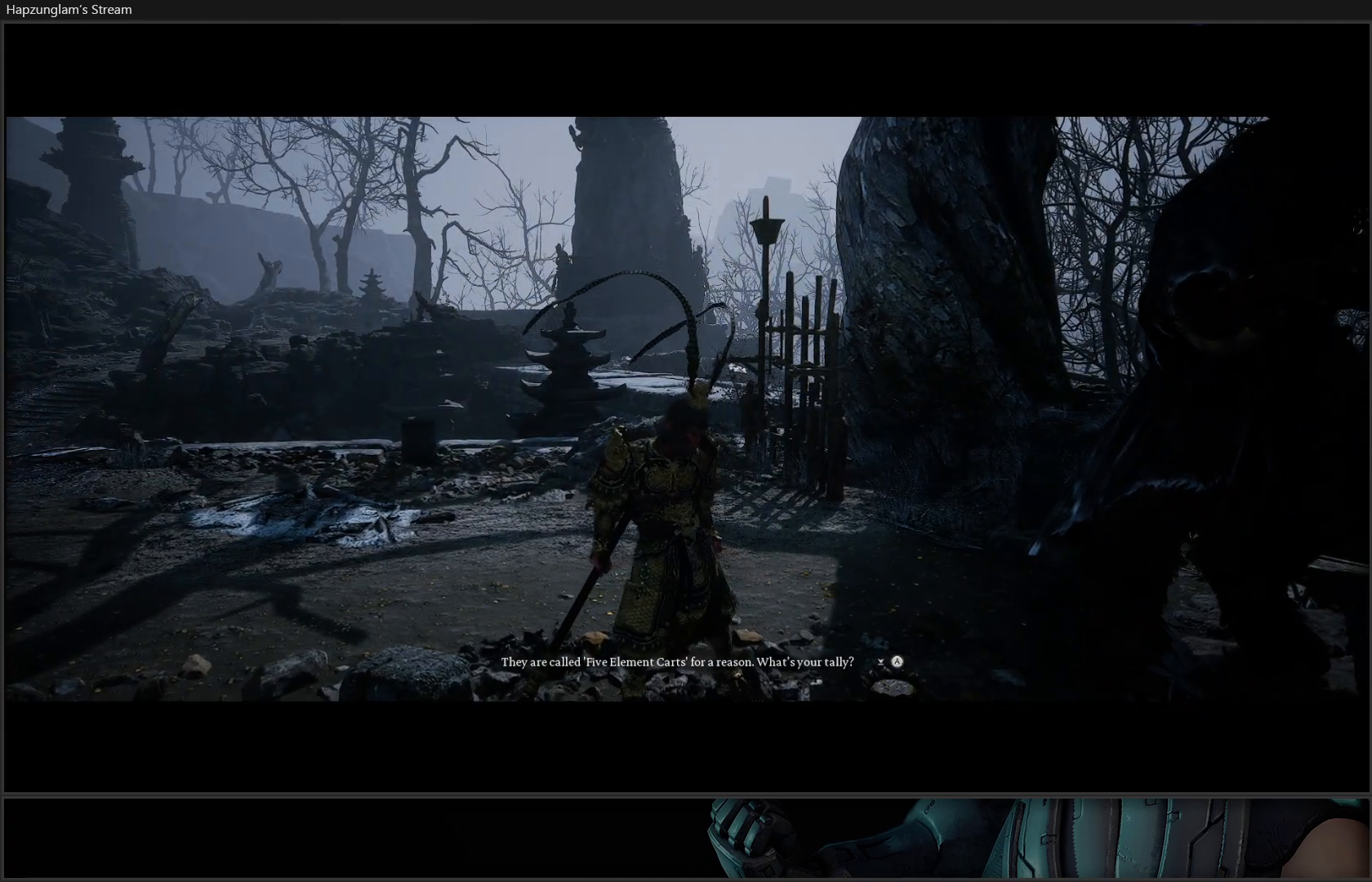
{"buttons": [], "left_stick": "center", "right_stick": "center", "events": []}
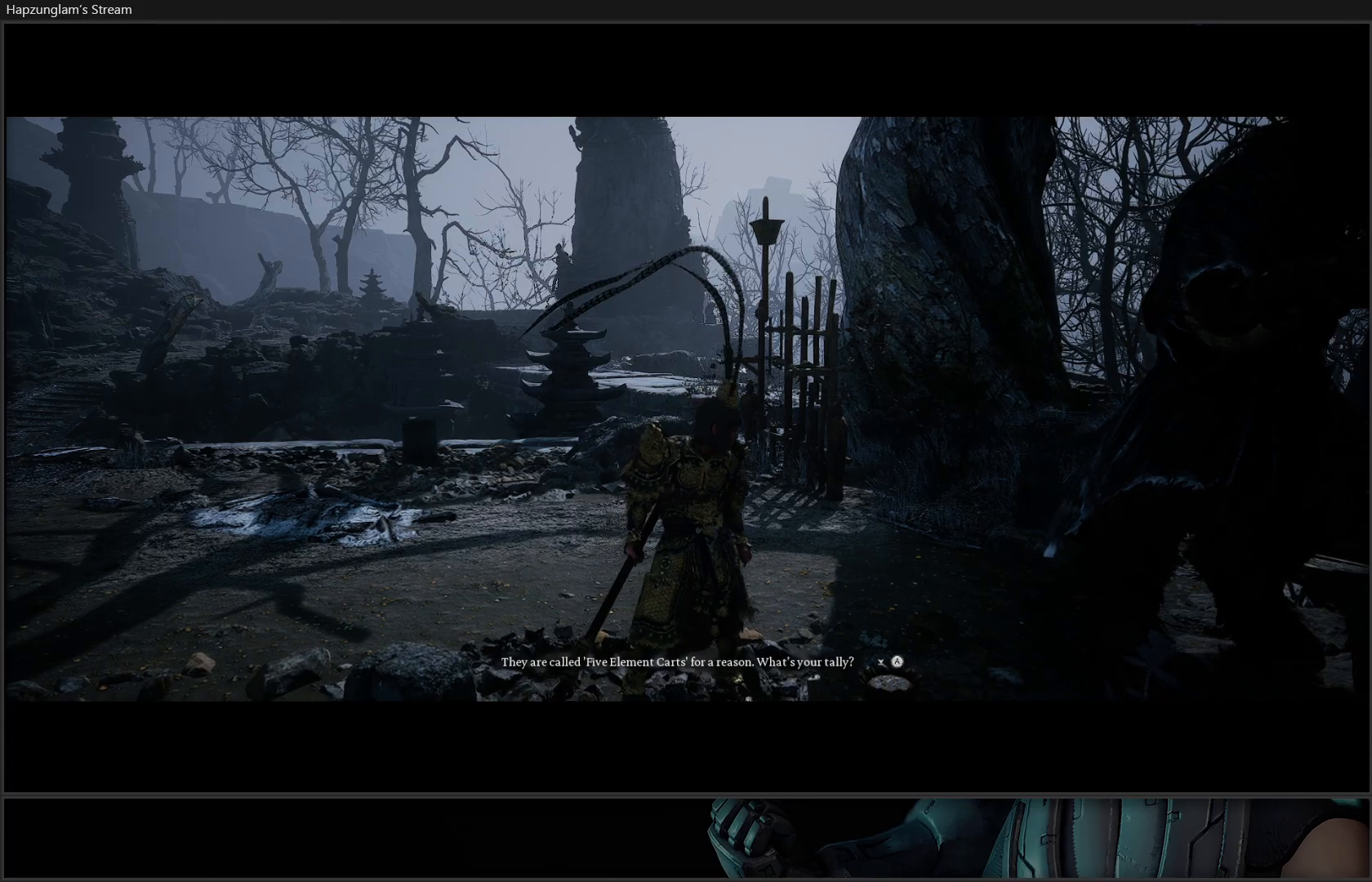
{"buttons": [], "left_stick": "center", "right_stick": "right", "events": [[100, "right_stick", "right"]]}
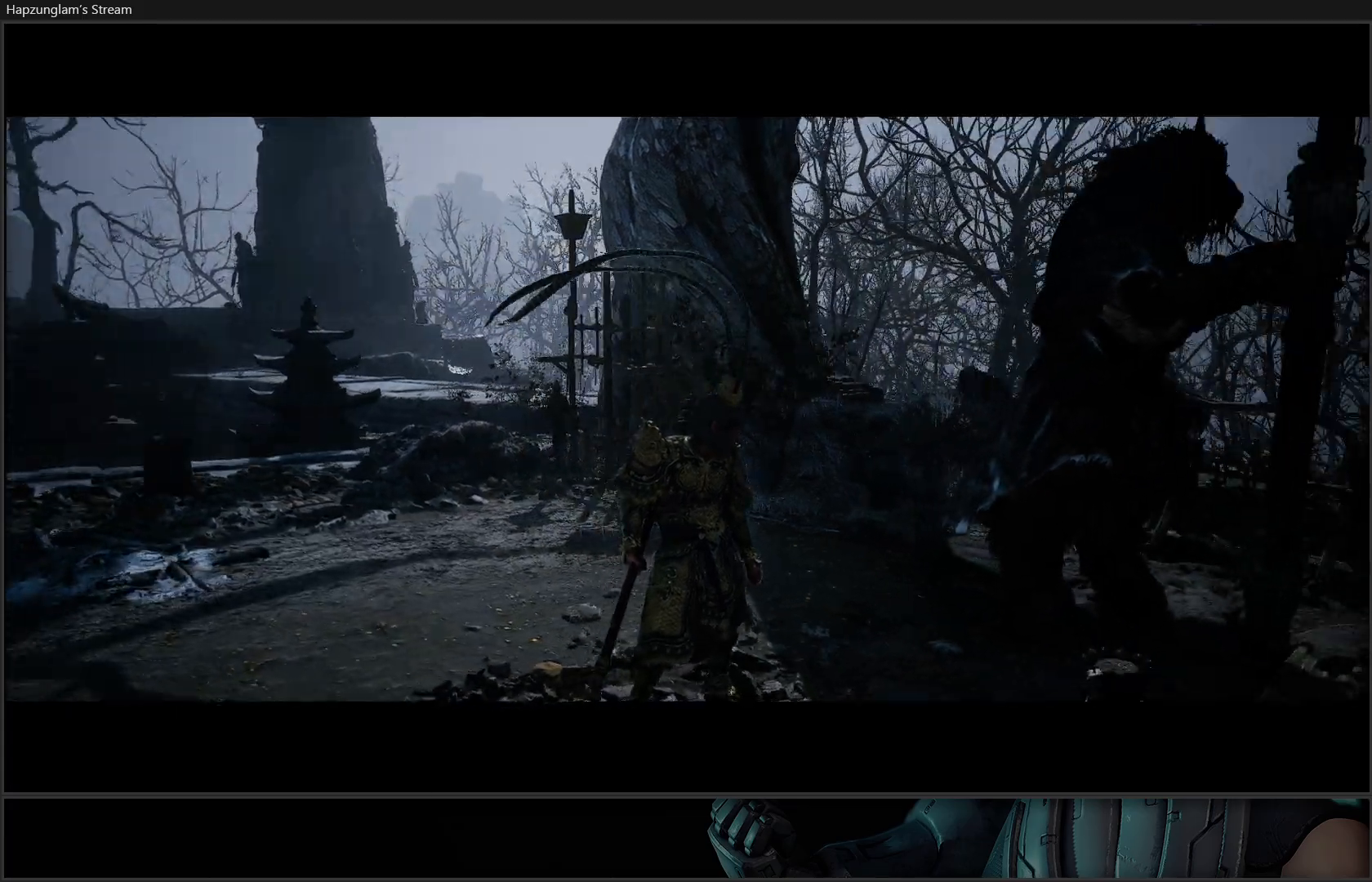
{"buttons": [], "left_stick": "center", "right_stick": "right", "events": []}
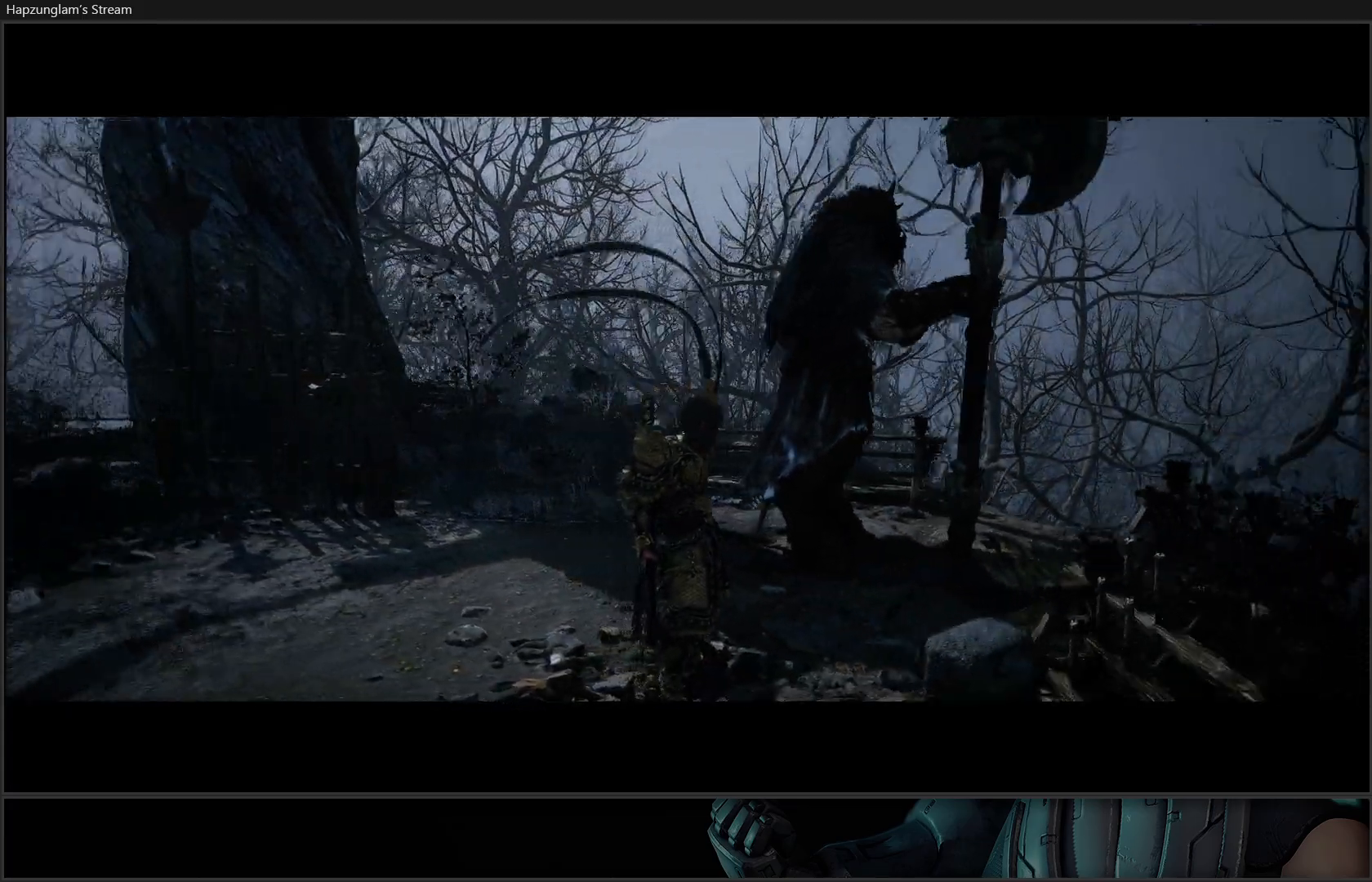
{"buttons": [], "left_stick": "center", "right_stick": "center", "events": [[33, "right_stick", "up-right"], [150, "right_stick", "center"]]}
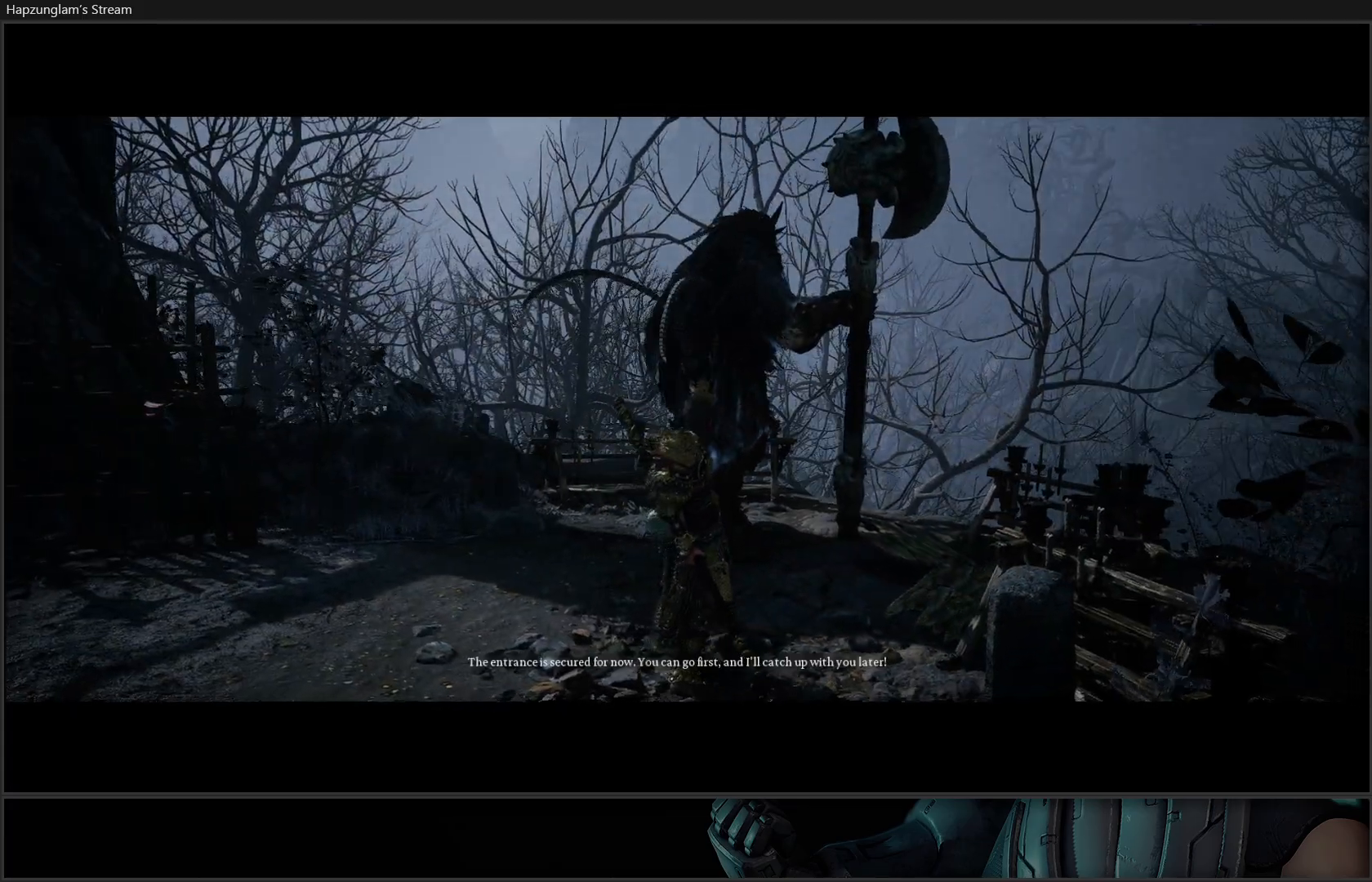
{"buttons": [], "left_stick": "right", "right_stick": "center", "events": [[167, "left_stick", "right"]]}
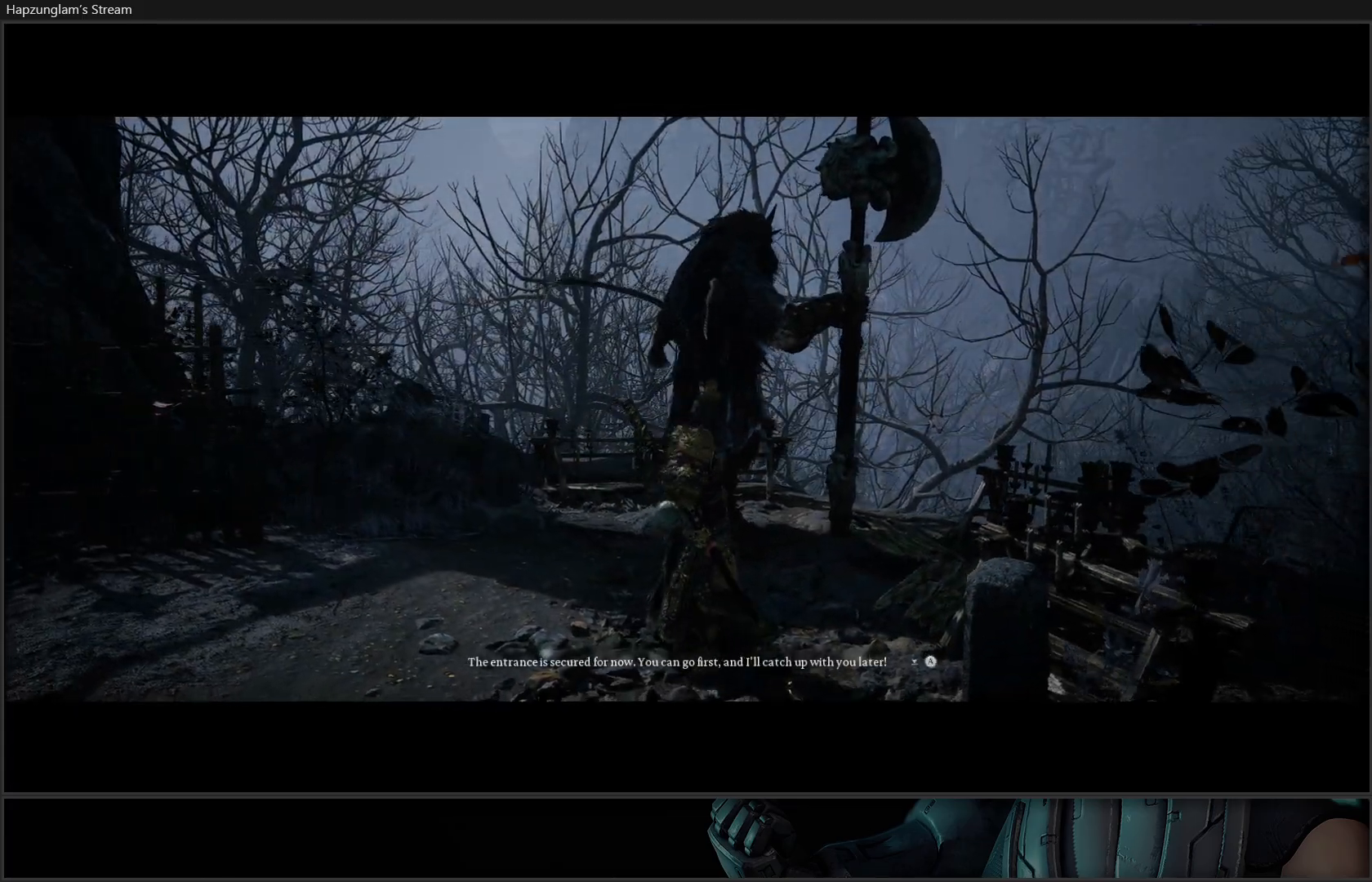
{"buttons": [], "left_stick": "right", "right_stick": "center", "events": []}
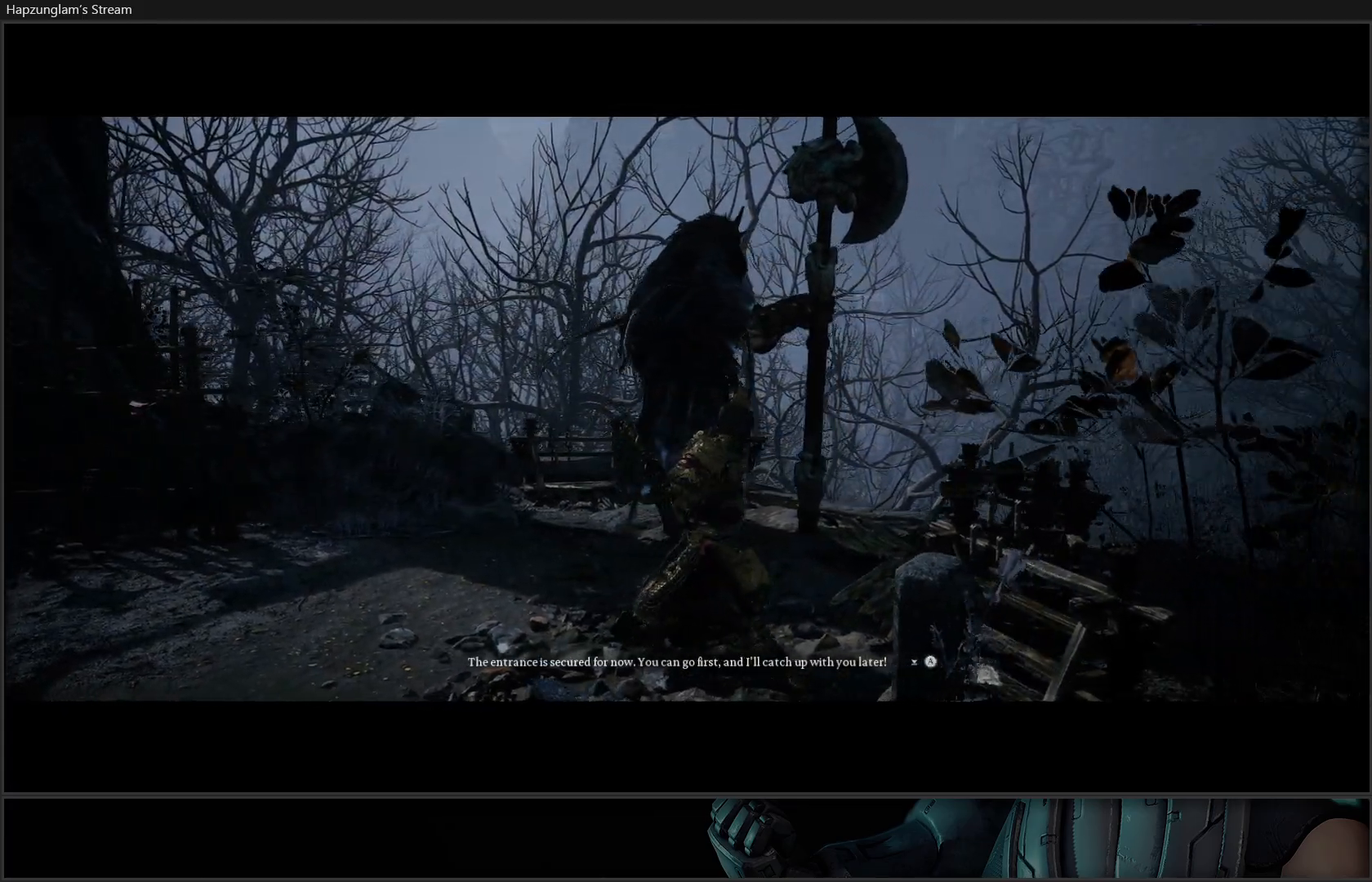
{"buttons": [], "left_stick": "center", "right_stick": "left", "events": [[150, "left_stick", "center"], [484, "right_stick", "left"]]}
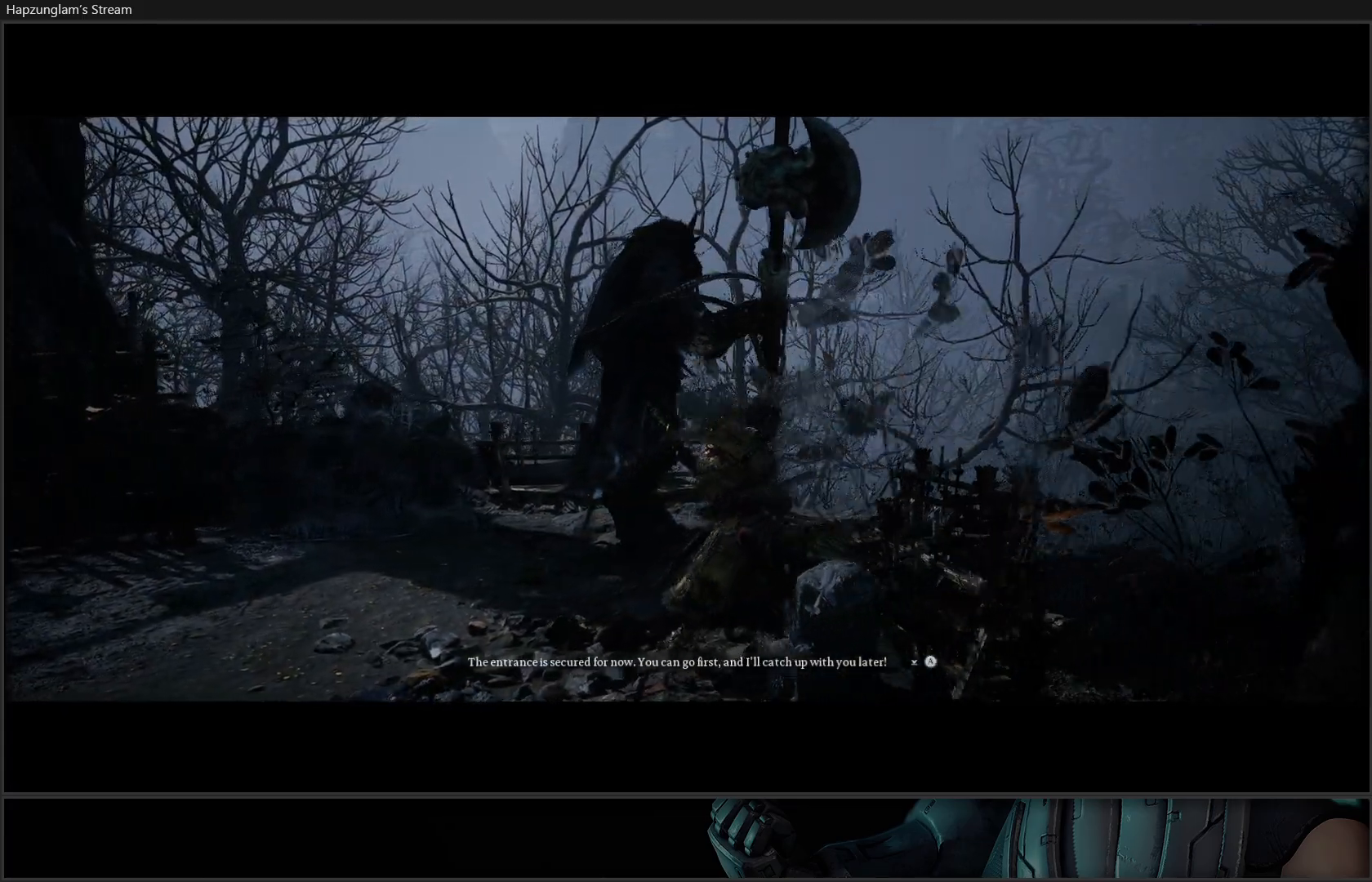
{"buttons": [], "left_stick": "center", "right_stick": "center", "events": [[417, "right_stick", "center"]]}
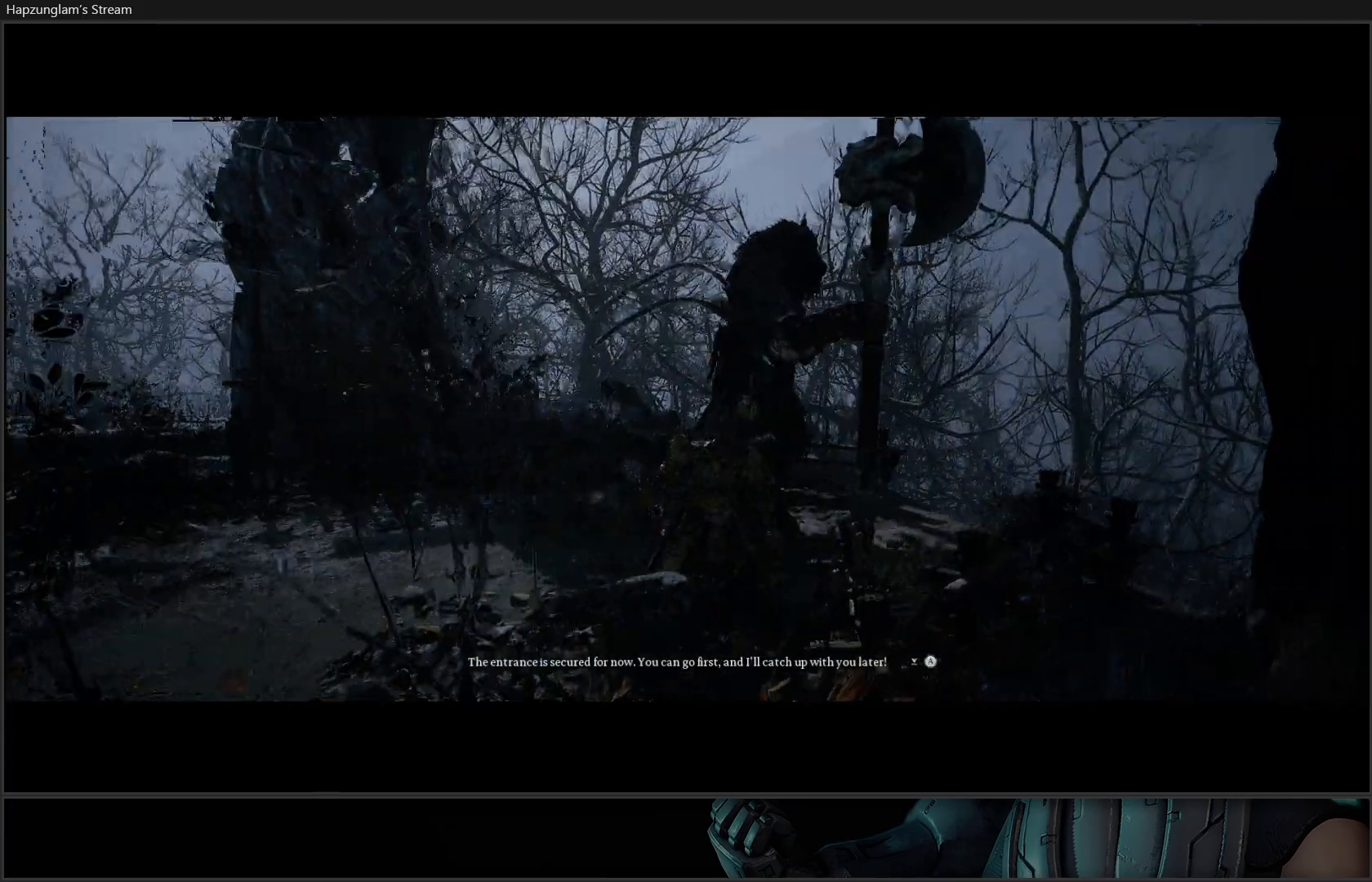
{"buttons": [], "left_stick": "up", "right_stick": "center", "events": [[67, "left_stick", "up"]]}
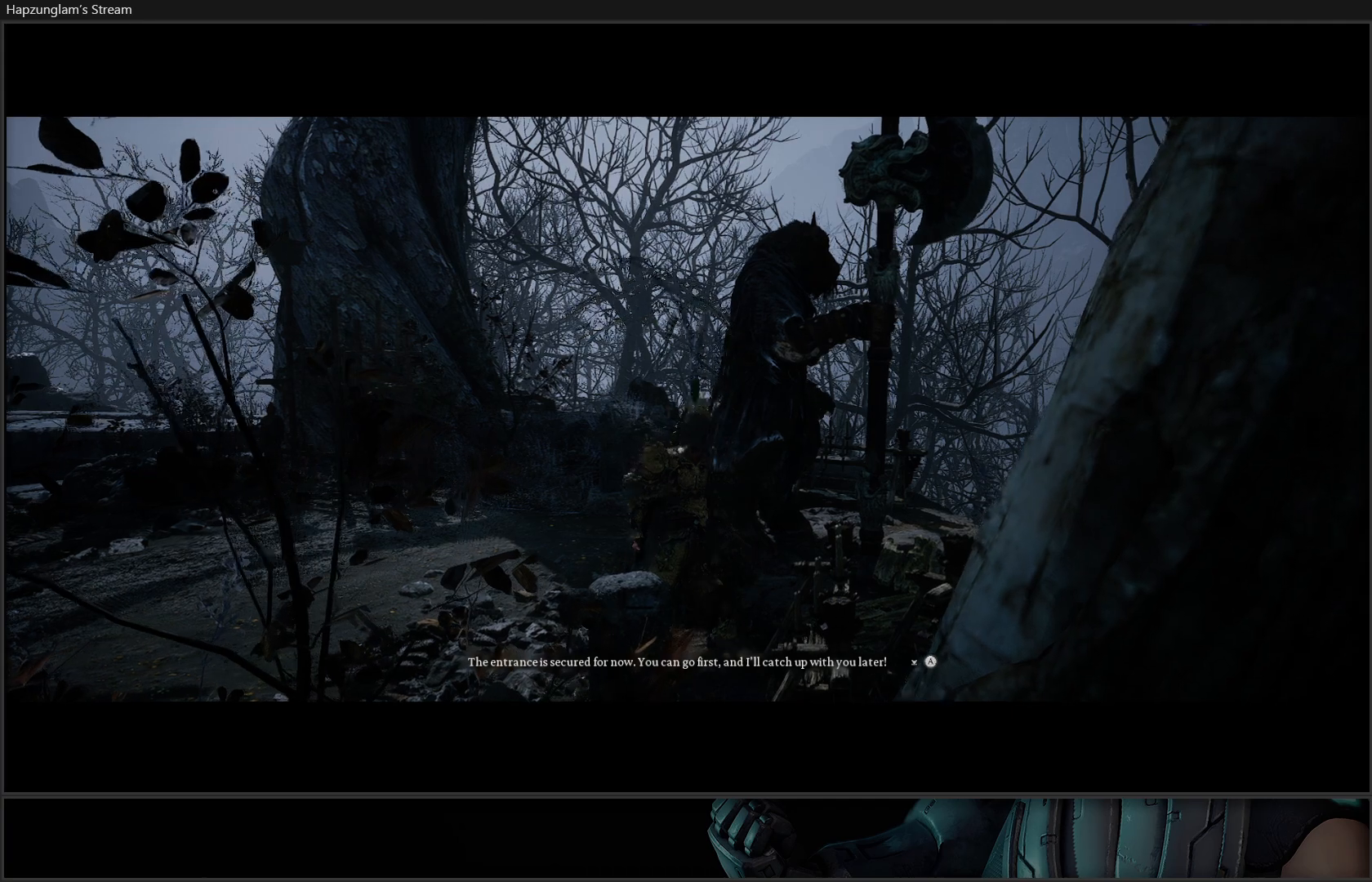
{"buttons": [], "left_stick": "up", "right_stick": "center", "events": []}
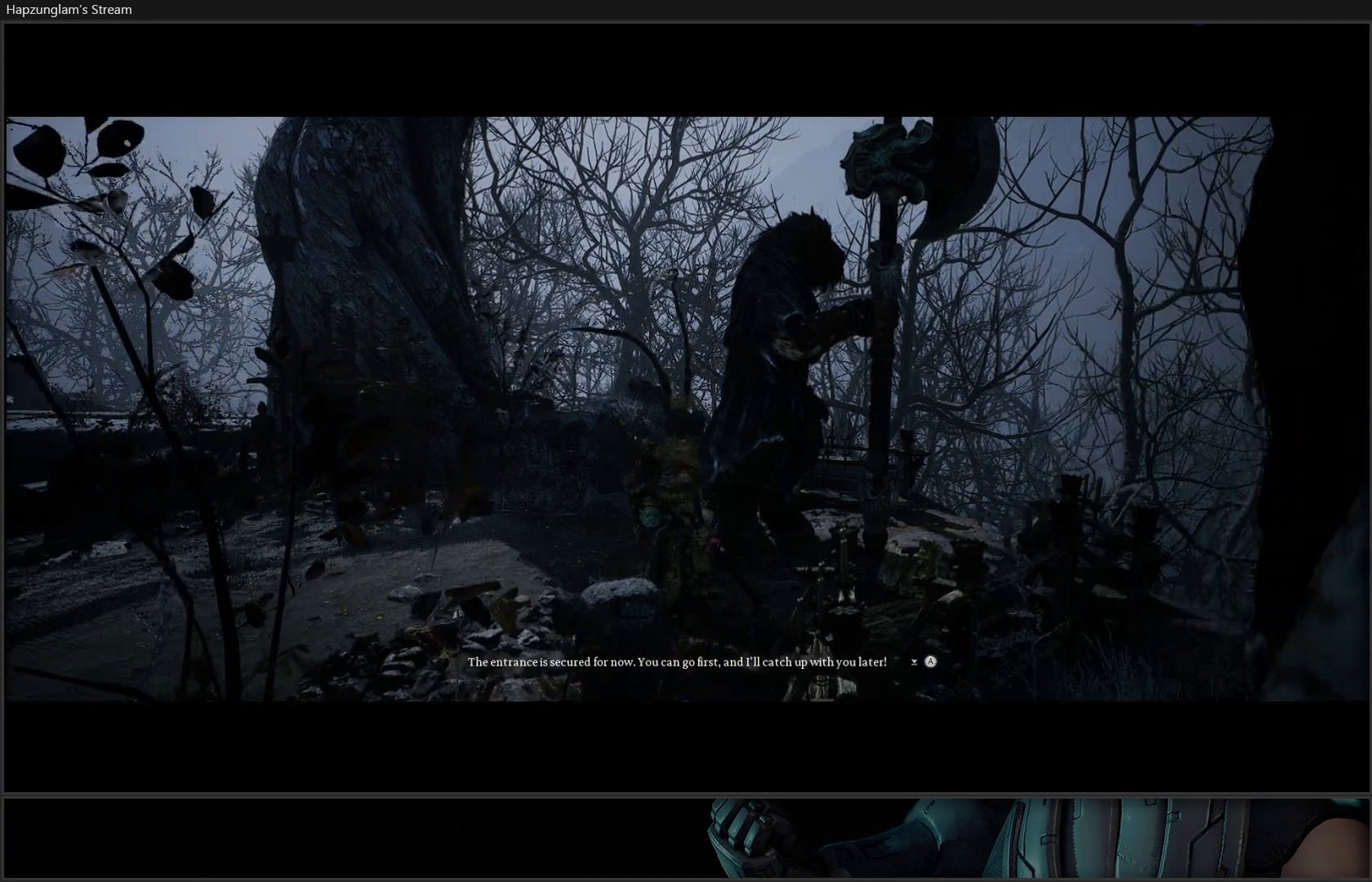
{"buttons": [], "left_stick": "up", "right_stick": "center", "events": []}